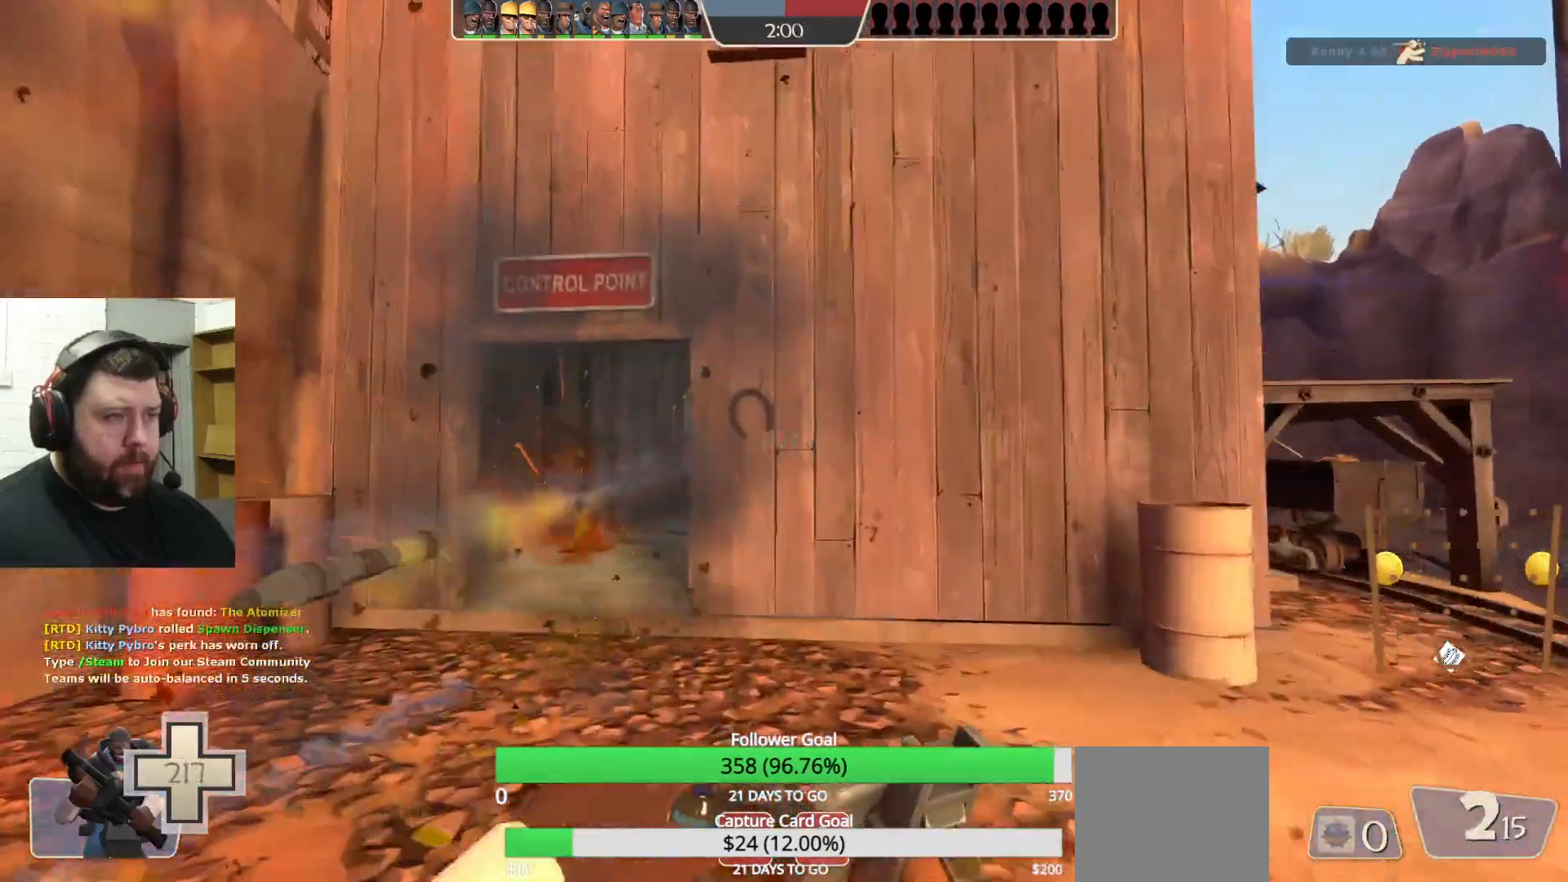
Gameplay with a controller (PlayStation layout); each line is a JSON object with the inputs held at the frame after it. "events" lists button and stick changes between this image and that frame as [ms after this image, input, new state], when the widget could be followed in between.
{"buttons": ["R2"], "left_stick": "up", "right_stick": "center", "events": [[200, "left_stick", "left"], [250, "R2", "down"], [417, "CROSS", "down"], [433, "left_stick", "up"], [500, "CROSS", "up"]]}
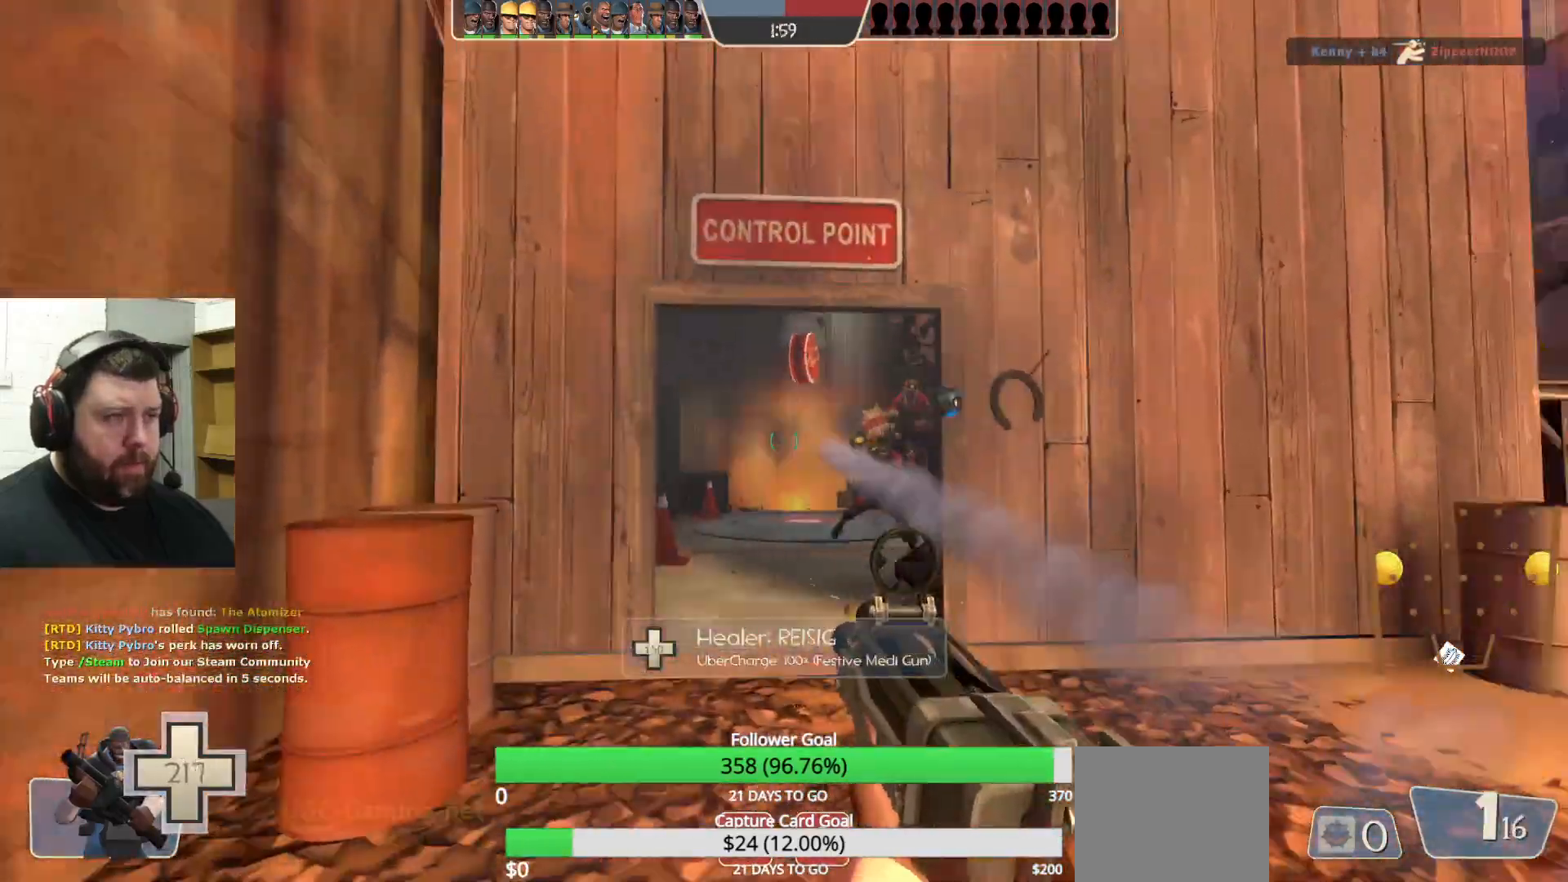
{"buttons": ["CROSS", "R1", "R2"], "left_stick": "down-right", "right_stick": "center", "events": [[100, "left_stick", "down-right"], [167, "R1", "down"], [417, "CROSS", "down"]]}
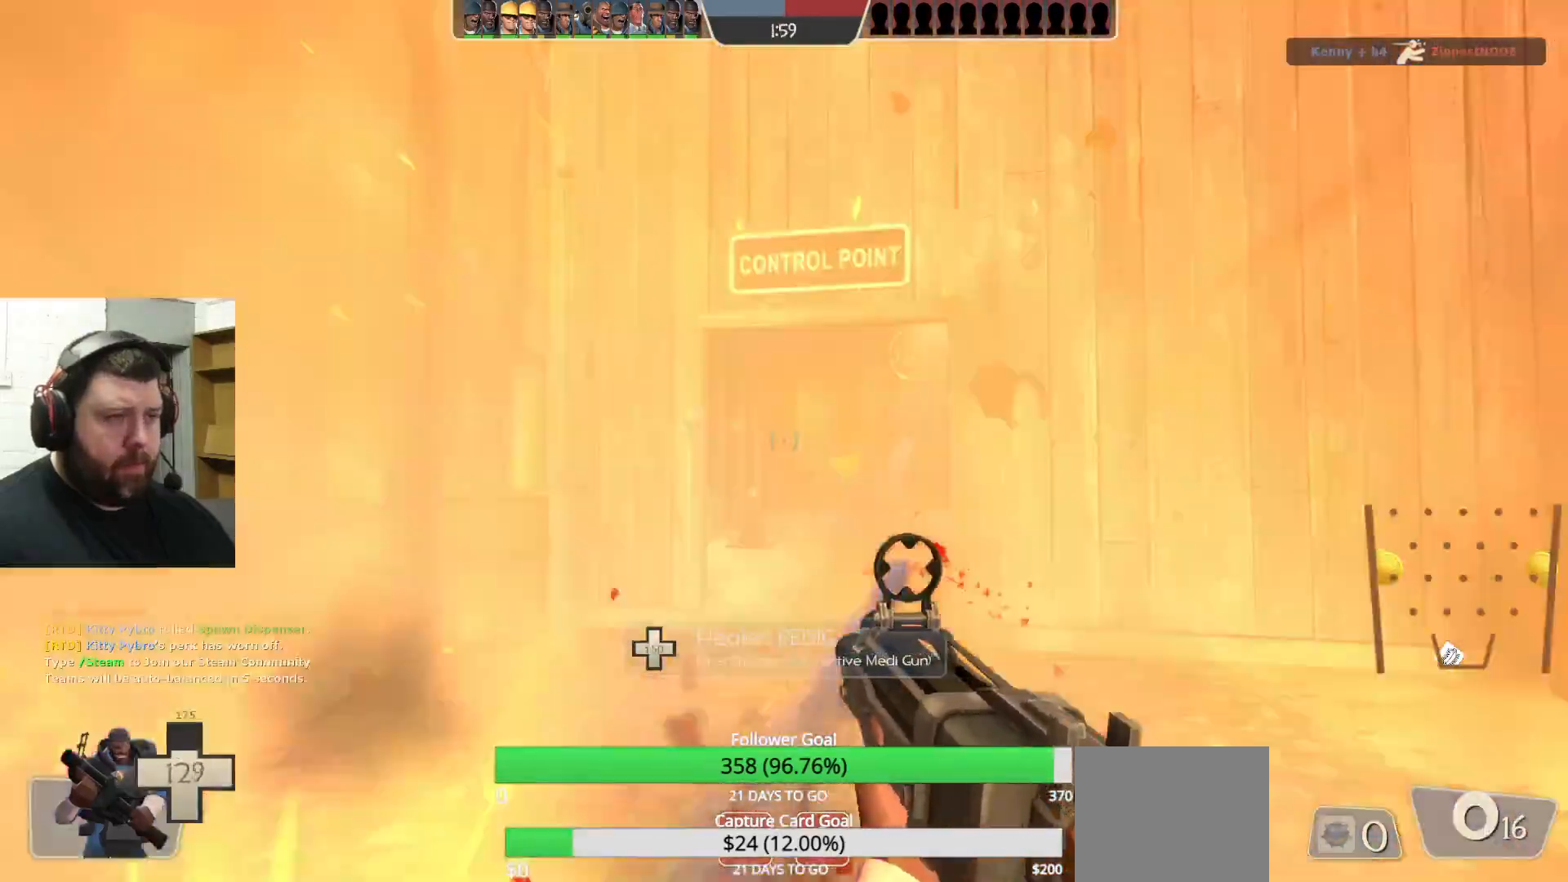
{"buttons": ["CROSS"], "left_stick": "up", "right_stick": "center", "events": [[50, "R1", "up"], [50, "R2", "up"], [267, "R1", "down"], [300, "R1", "up"], [450, "left_stick", "up"]]}
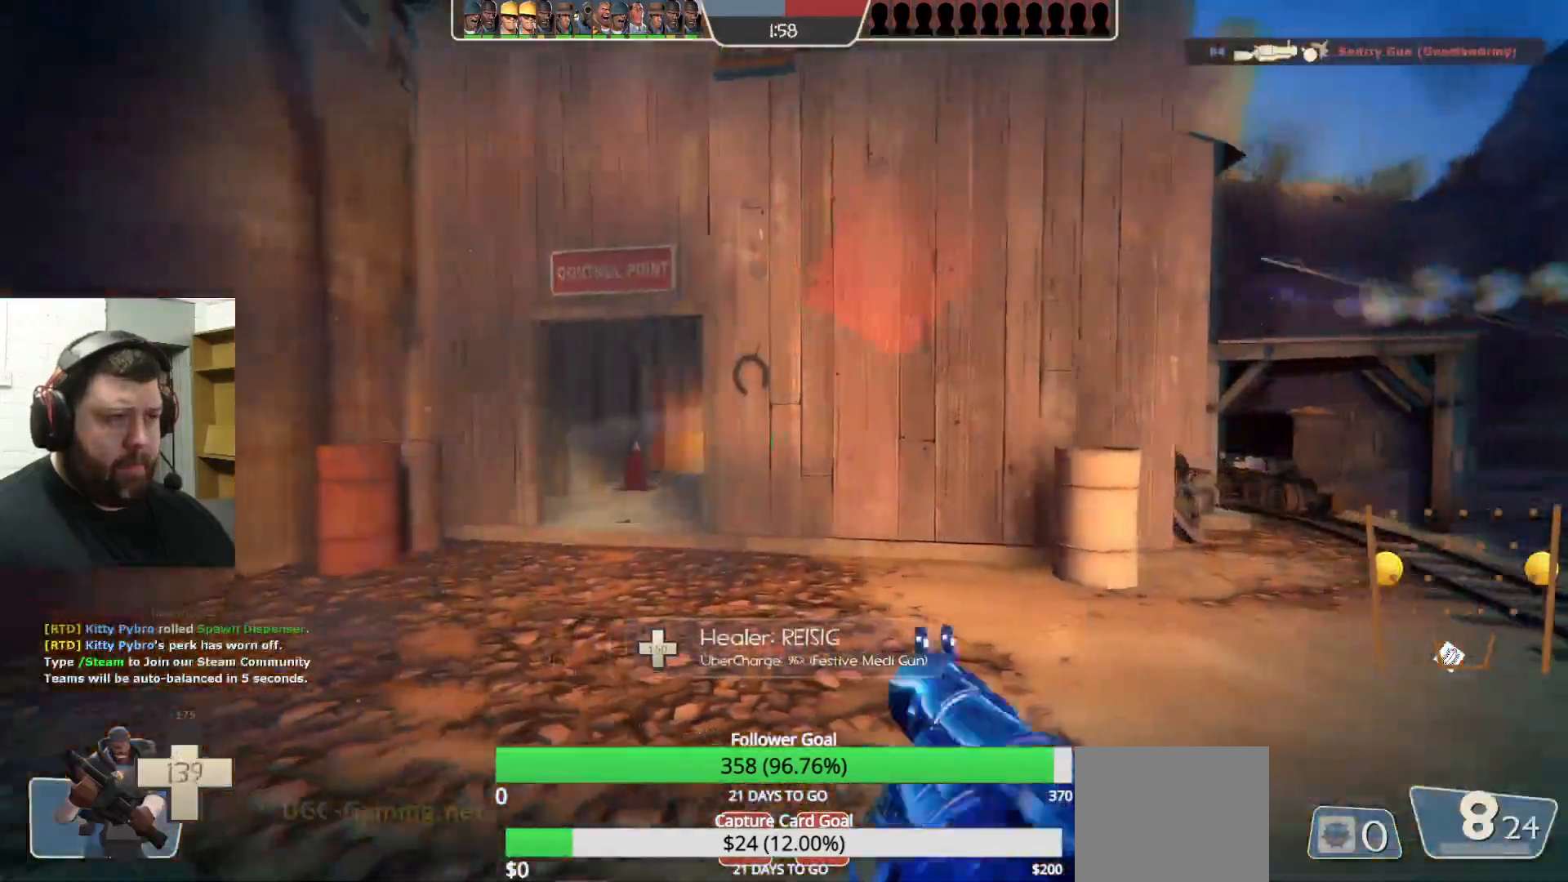
{"buttons": [], "left_stick": "up-left", "right_stick": "center", "events": [[17, "left_stick", "up-left"], [67, "CROSS", "up"]]}
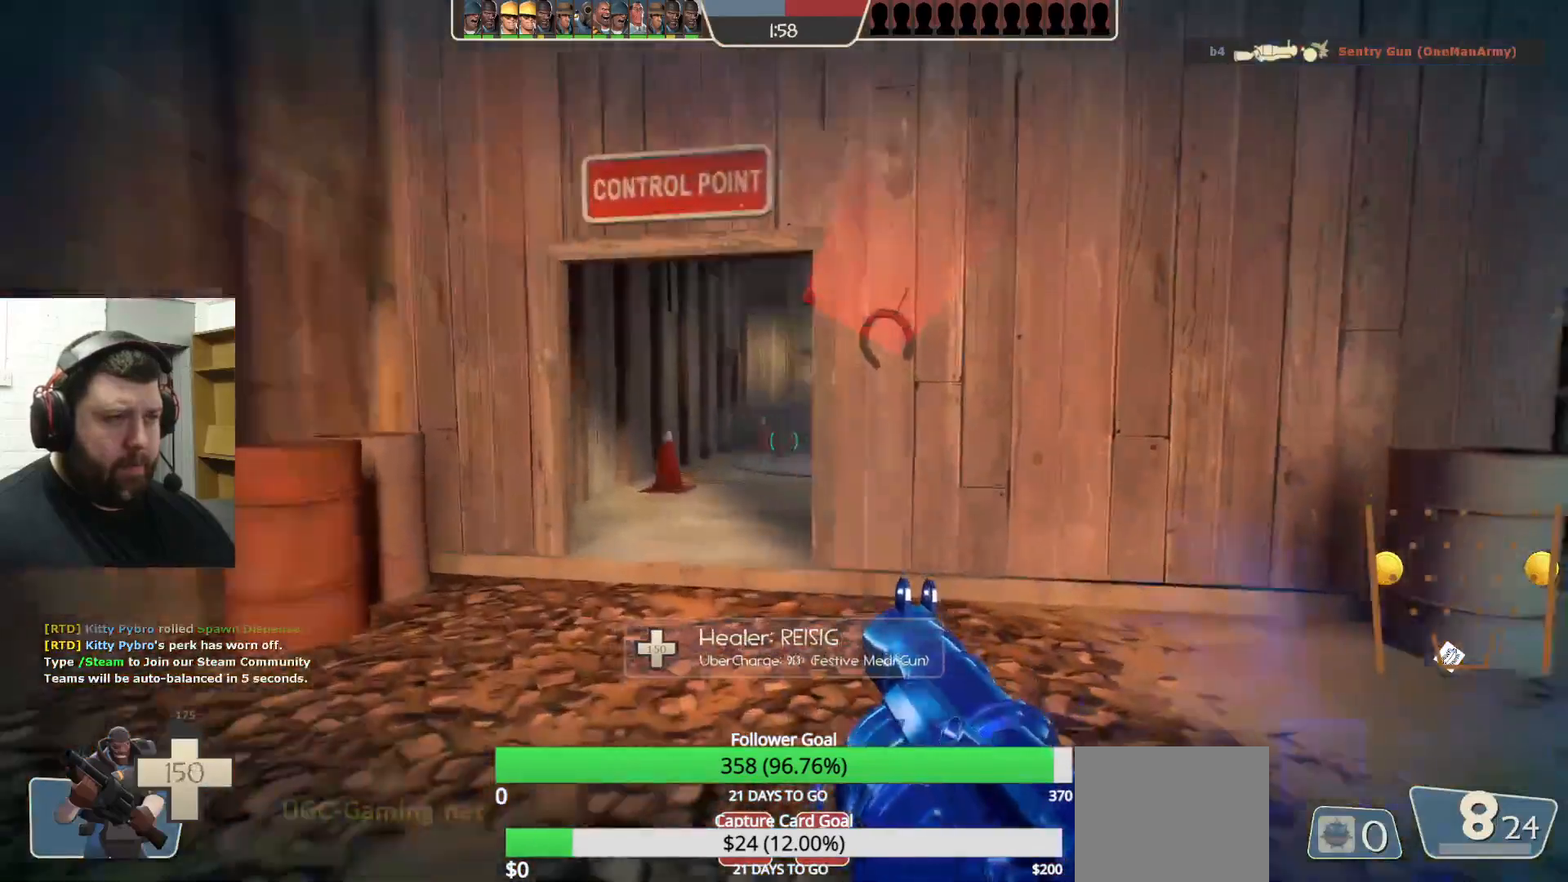
{"buttons": [], "left_stick": "up-left", "right_stick": "center", "events": []}
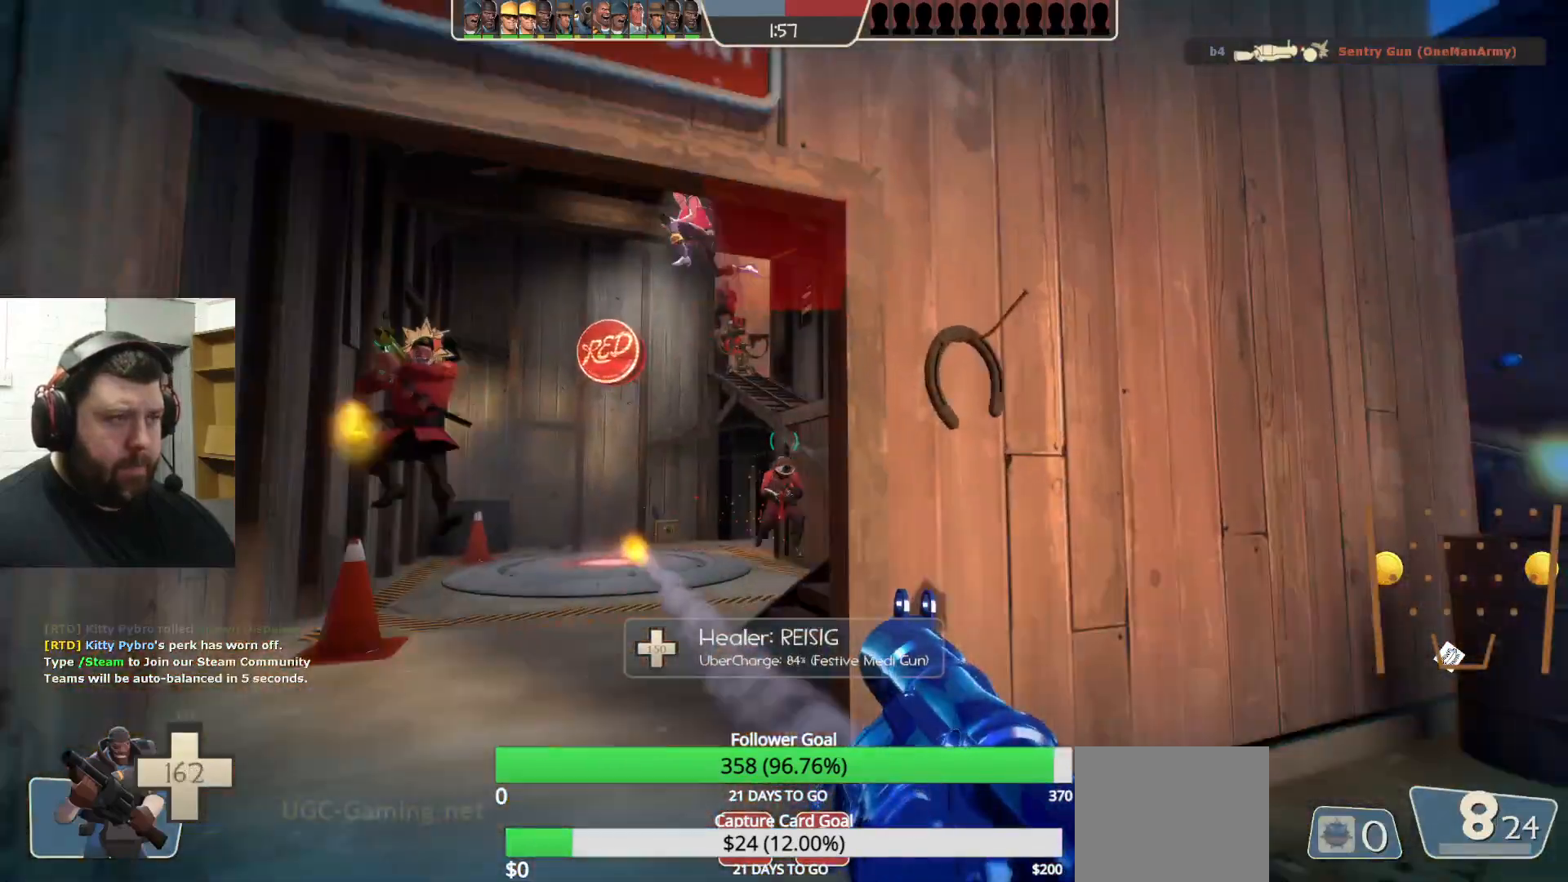
{"buttons": [], "left_stick": "up-left", "right_stick": "center", "events": [[183, "right_stick", "down"], [283, "R2", "down"], [283, "right_stick", "center"], [400, "R2", "up"]]}
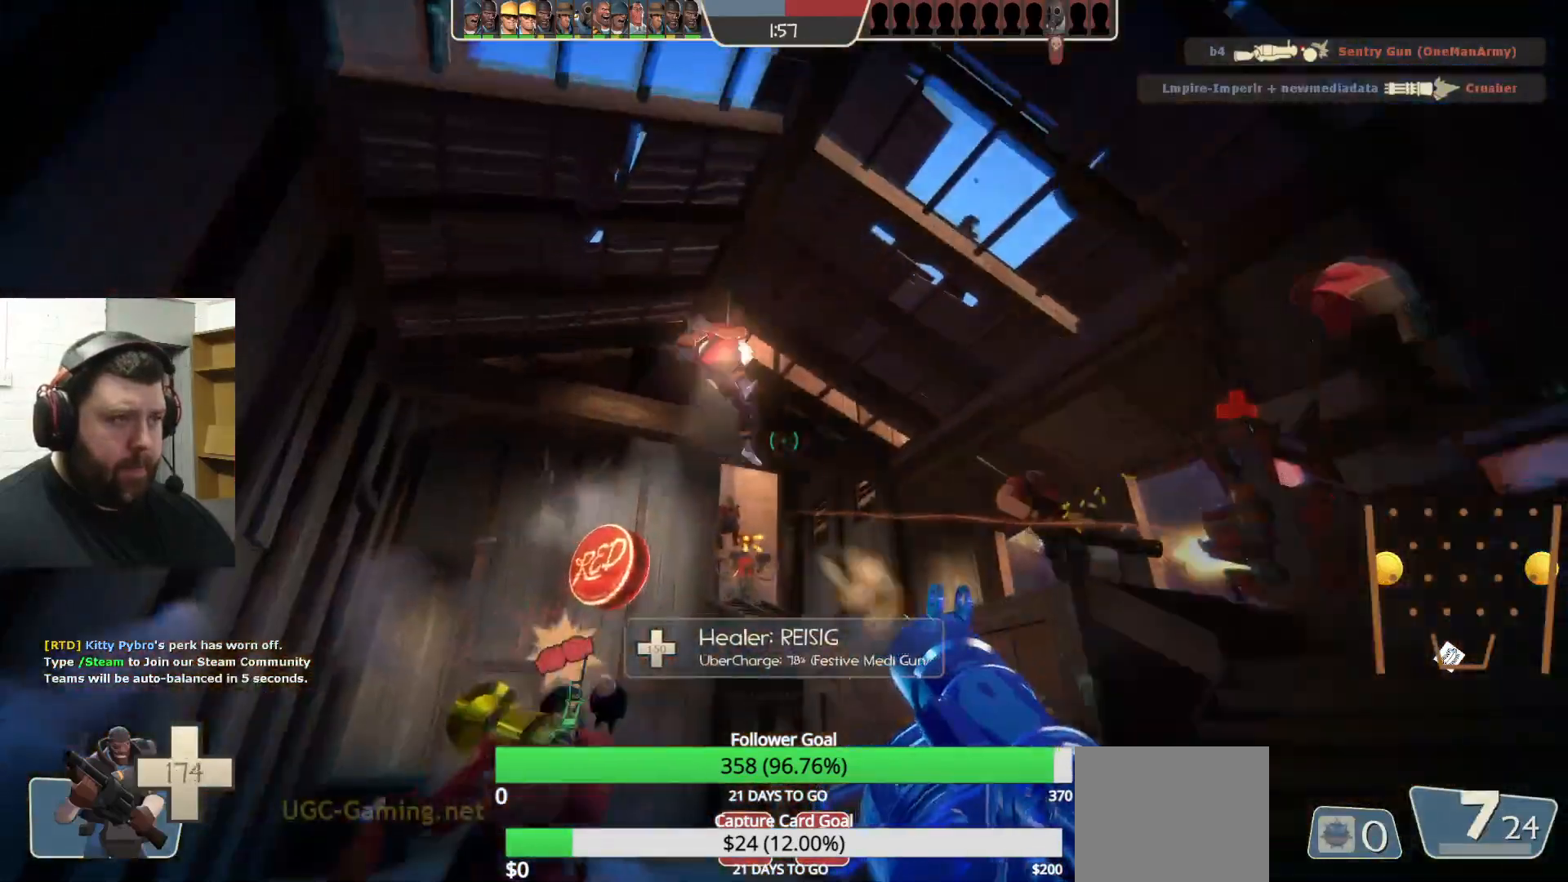
{"buttons": ["R2"], "left_stick": "up", "right_stick": "center", "events": [[67, "R2", "down"], [117, "R2", "up"], [367, "R2", "down"], [400, "R2", "up"], [500, "R2", "down"], [500, "left_stick", "up"]]}
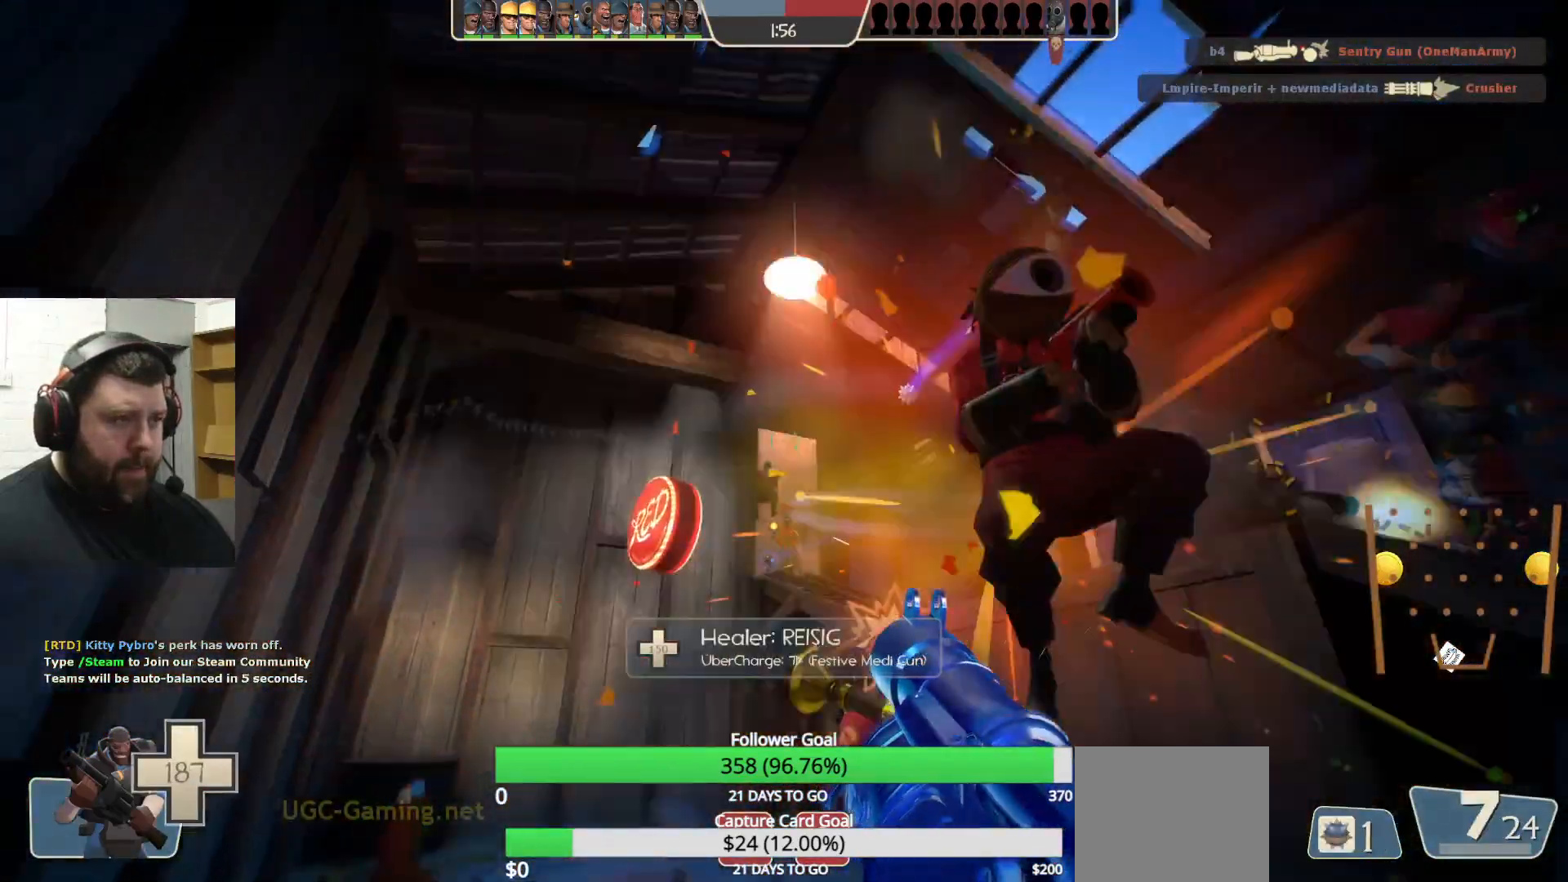
{"buttons": ["L2"], "left_stick": "up", "right_stick": "center", "events": [[33, "R2", "up"], [117, "R2", "down"], [183, "R2", "up"], [383, "R2", "down"], [417, "R2", "up"], [500, "L2", "down"]]}
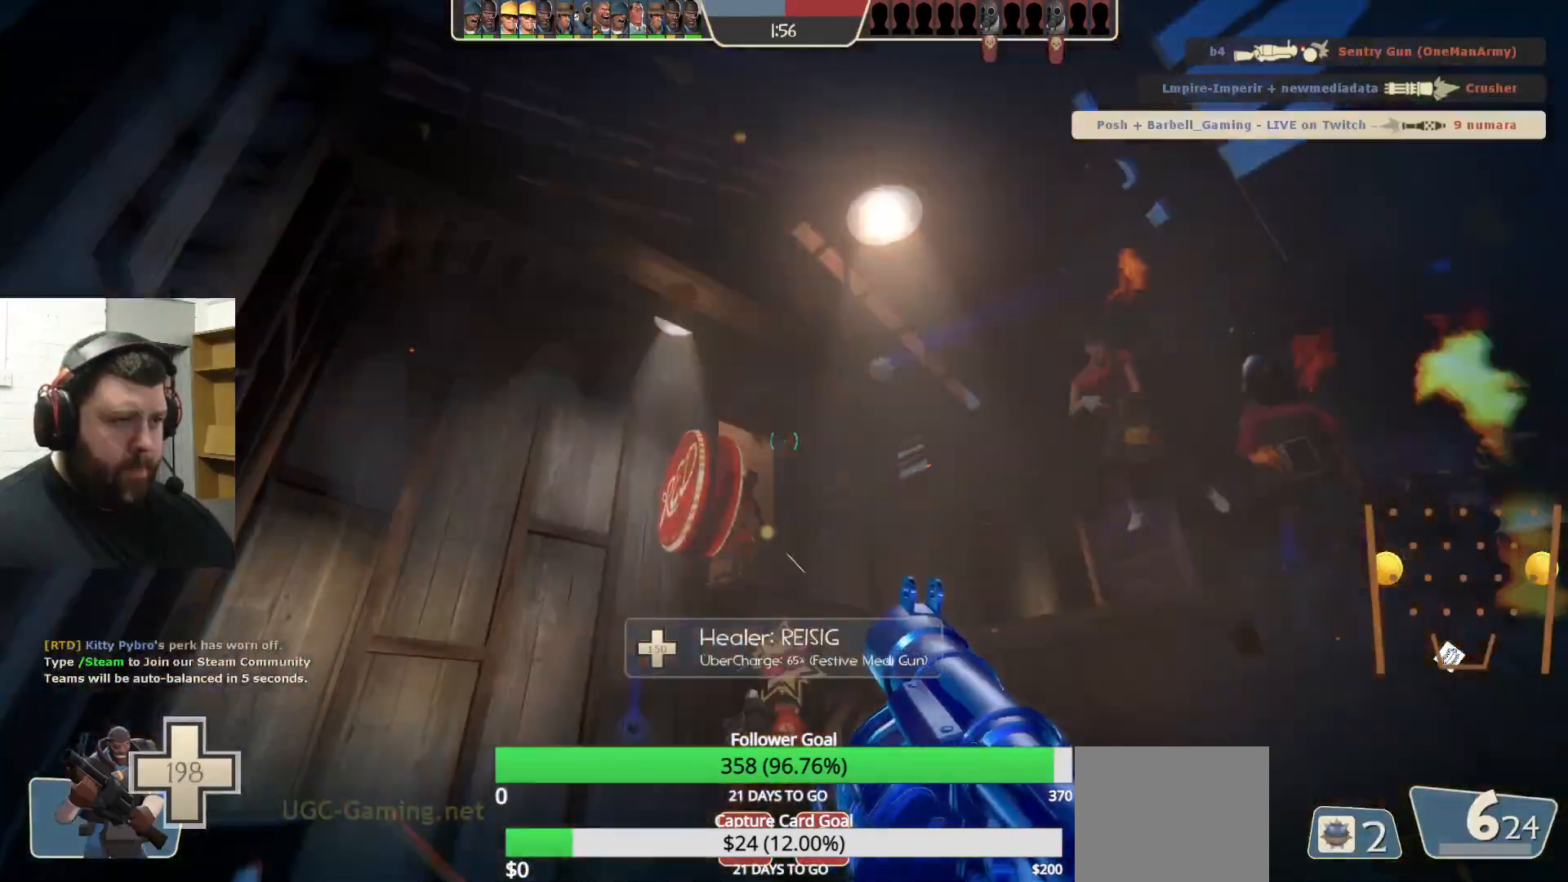
{"buttons": ["L2"], "left_stick": "up", "right_stick": "center", "events": [[17, "R2", "down"], [67, "R2", "up"], [150, "L2", "up"], [150, "R2", "down"], [200, "R2", "up"], [217, "L2", "down"], [283, "R2", "down"], [317, "L2", "up"], [350, "R2", "up"], [367, "L2", "down"], [417, "R2", "down"], [467, "R2", "up"]]}
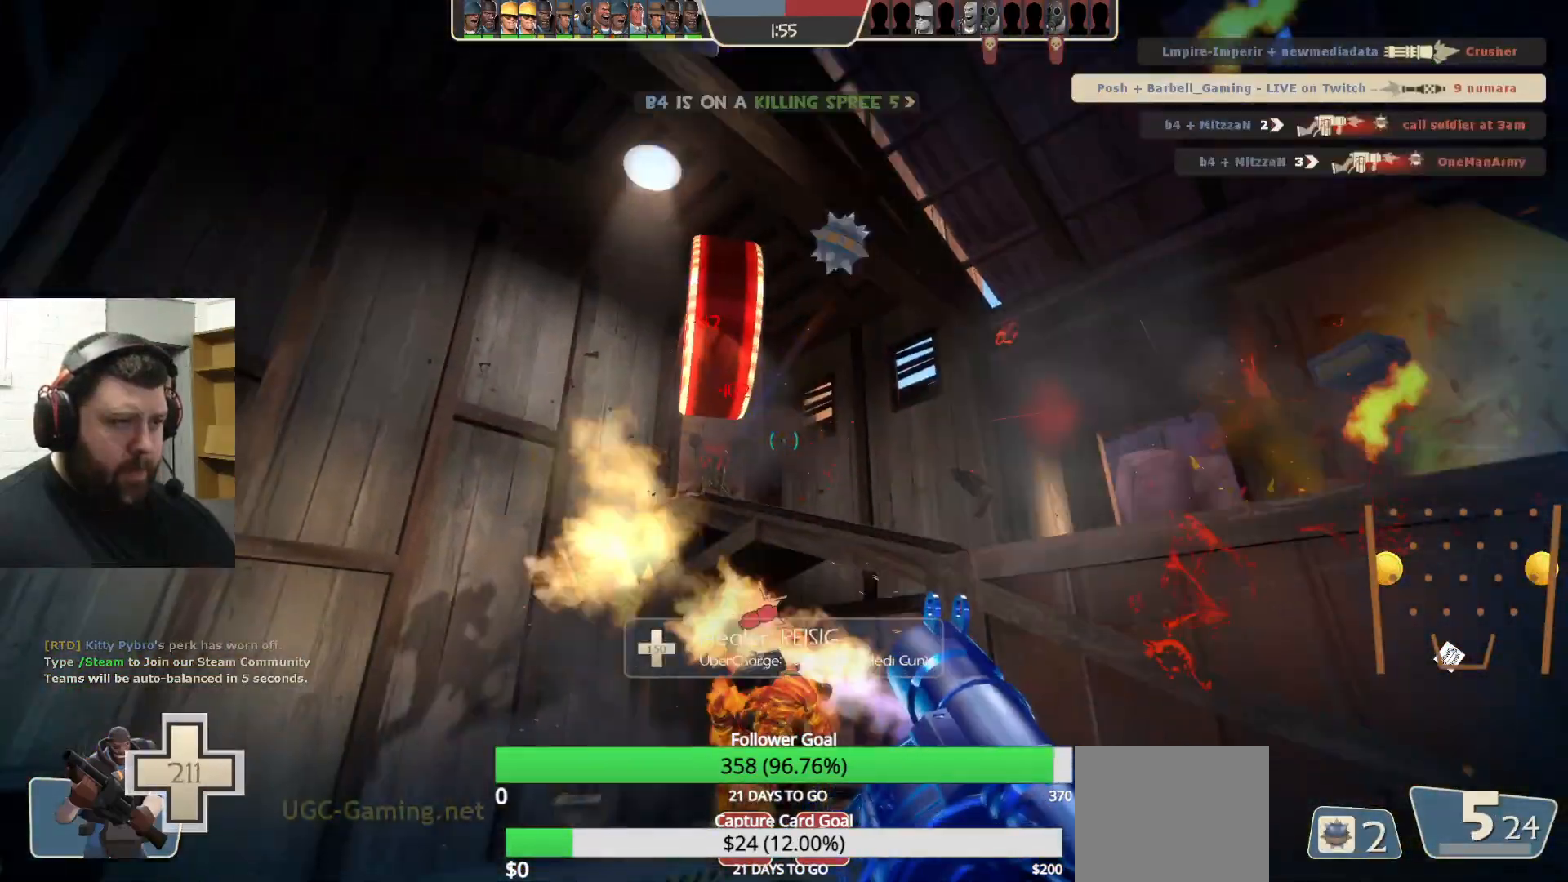
{"buttons": ["R2"], "left_stick": "up", "right_stick": "center", "events": [[67, "R2", "down"], [117, "R2", "up"], [200, "R2", "down"], [267, "R2", "up"], [300, "L2", "up"], [333, "R2", "down"], [350, "L2", "down"], [400, "R2", "up"], [483, "L2", "up"], [483, "R2", "down"]]}
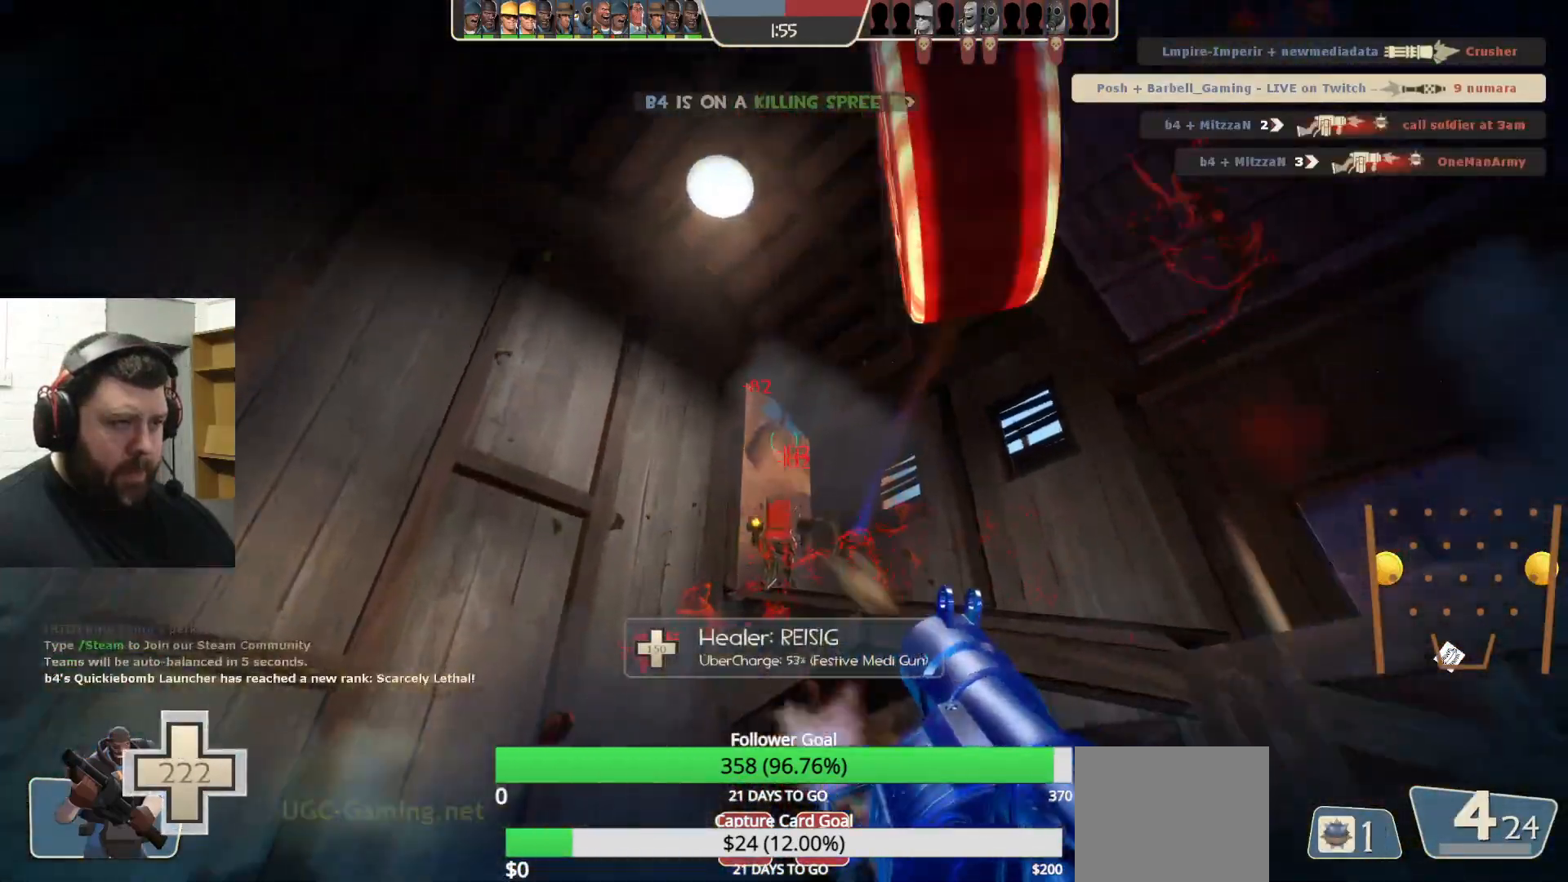
{"buttons": [], "left_stick": "down", "right_stick": "center", "events": [[17, "L2", "down"], [33, "R2", "up"], [117, "L2", "up"], [117, "R2", "down"], [117, "left_stick", "down-right"], [167, "R2", "up"], [217, "L2", "down"], [250, "R2", "down"], [317, "R2", "up"], [350, "L2", "up"], [400, "R2", "down"], [417, "L2", "down"], [417, "left_stick", "down"], [467, "R2", "up"], [500, "L2", "up"]]}
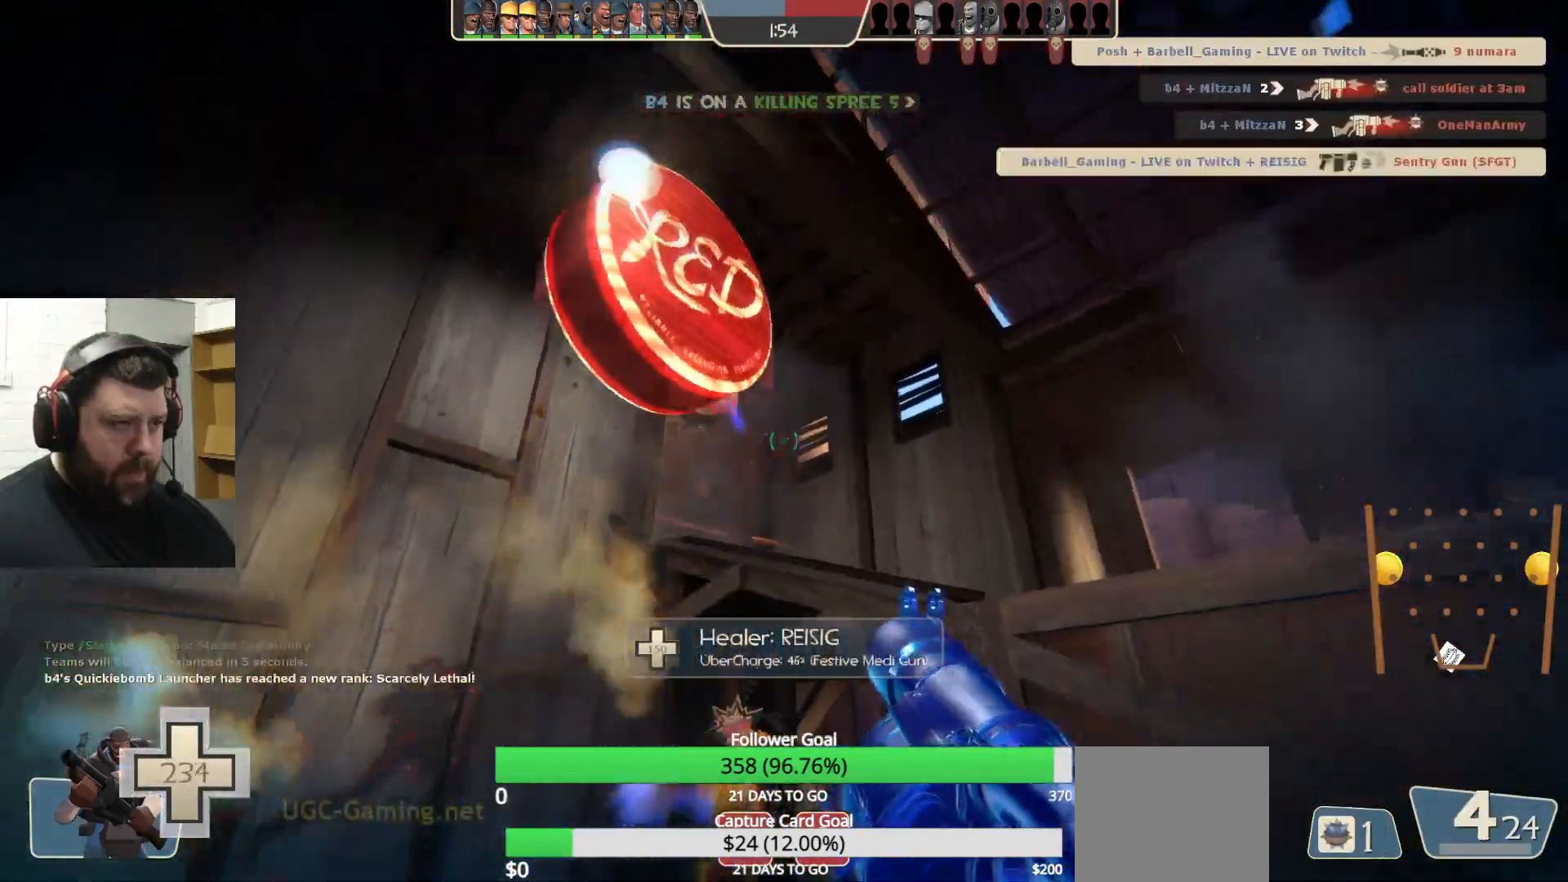
{"buttons": ["R2"], "left_stick": "left", "right_stick": "center", "events": [[50, "R2", "down"], [83, "L2", "down"], [117, "R2", "up"], [150, "right_stick", "right"], [217, "L2", "up"], [233, "left_stick", "down-left"], [317, "L2", "down"], [333, "left_stick", "left"], [333, "right_stick", "center"], [433, "R2", "down"], [467, "L2", "up"]]}
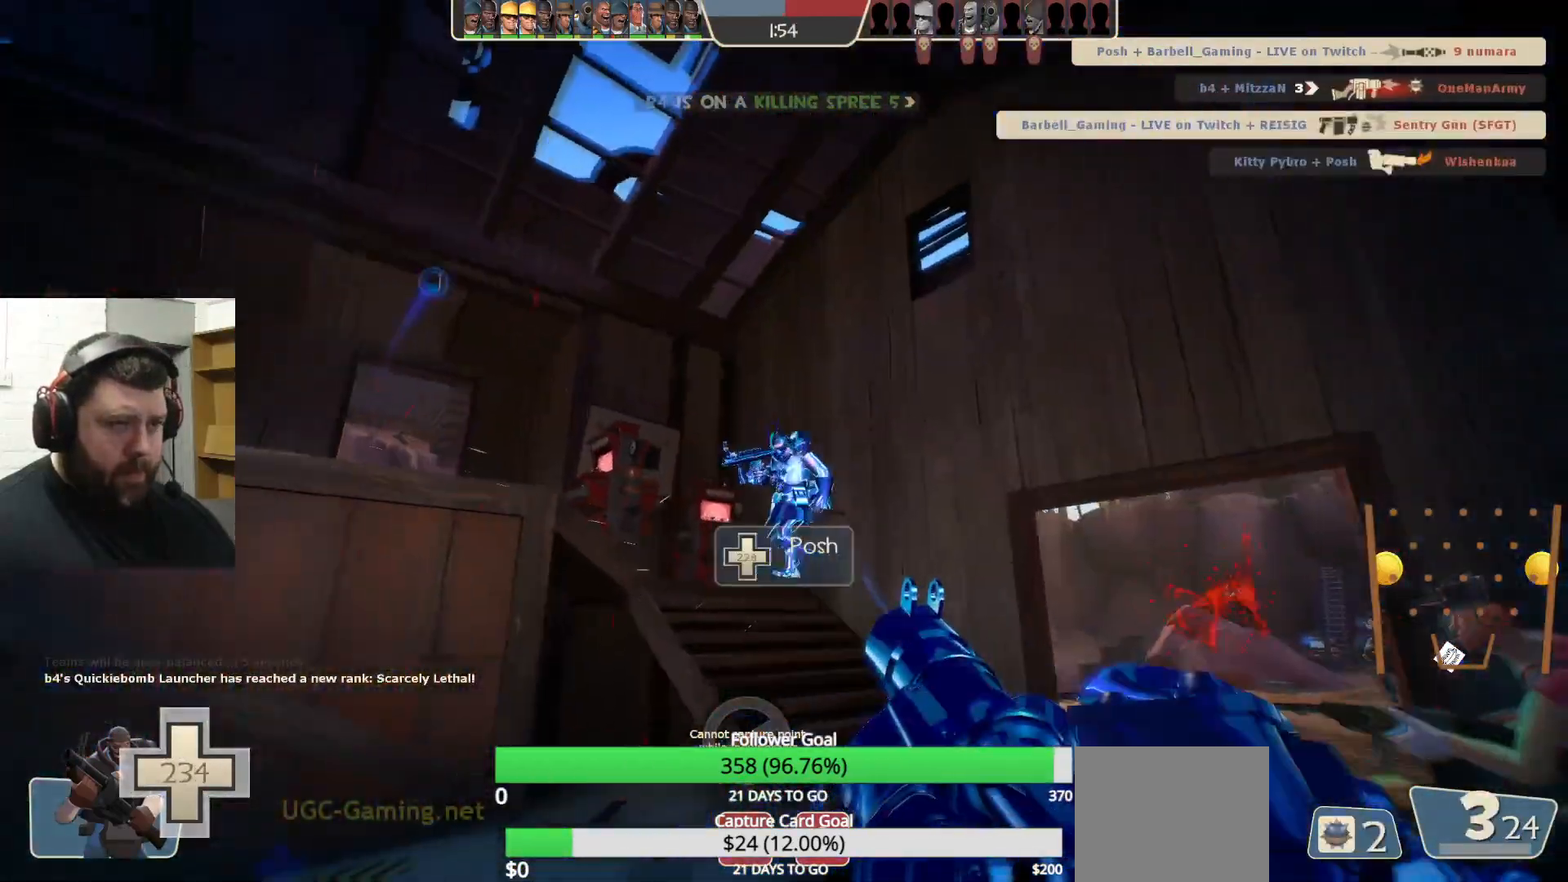
{"buttons": [], "left_stick": "up", "right_stick": "center", "events": [[33, "R2", "up"], [67, "left_stick", "down-left"], [117, "R2", "down"], [183, "R2", "up"], [267, "R2", "down"], [333, "R2", "up"], [333, "left_stick", "up"], [417, "R2", "down"], [467, "R2", "up"]]}
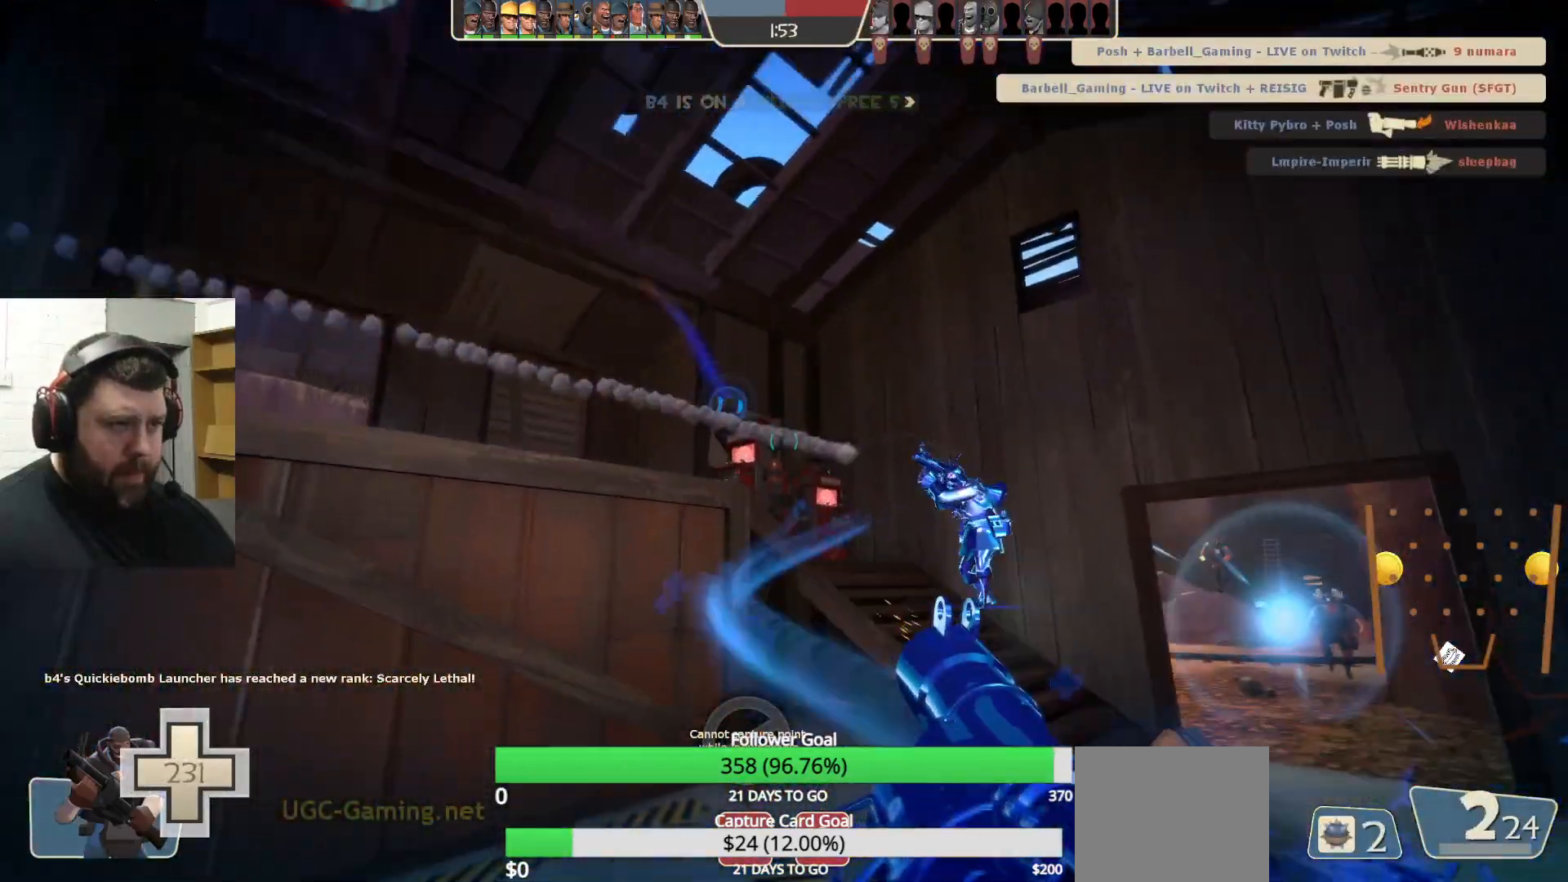
{"buttons": ["L2", "R2"], "left_stick": "down", "right_stick": "center", "events": [[50, "R2", "down"], [117, "R2", "up"], [200, "R2", "down"], [250, "R2", "up"], [333, "R2", "down"], [367, "left_stick", "right"], [400, "R2", "up"], [450, "R2", "down"], [450, "left_stick", "down"], [467, "L2", "down"]]}
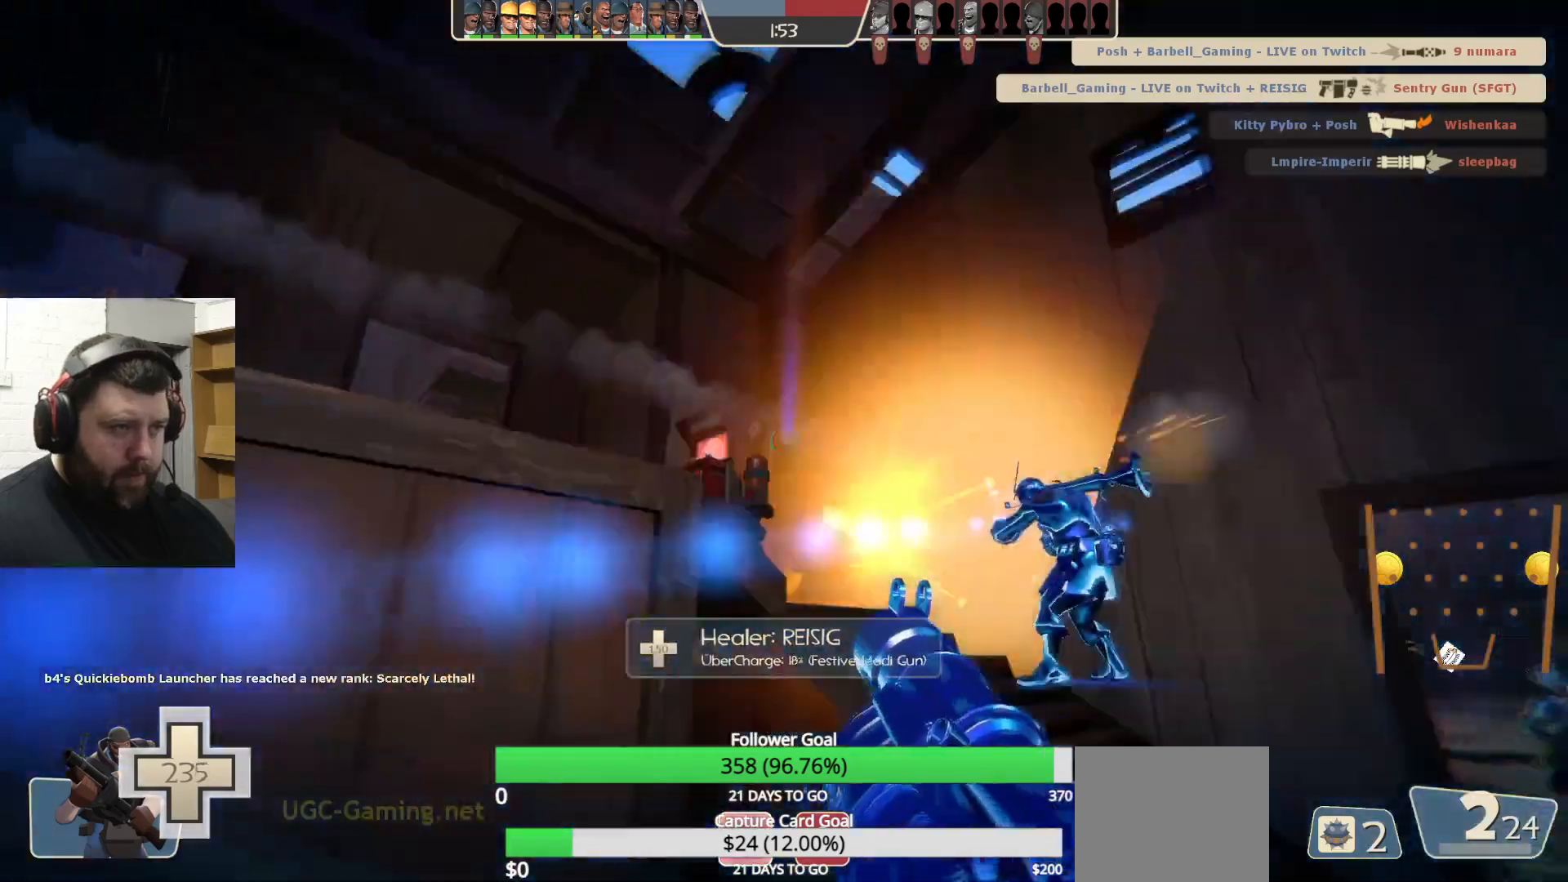
{"buttons": [], "left_stick": "up", "right_stick": "center", "events": [[33, "R2", "up"], [100, "R2", "down"], [133, "L2", "up"], [167, "L2", "down"], [167, "R2", "up"], [250, "R2", "down"], [250, "left_stick", "left"], [300, "R2", "up"], [317, "L2", "up"], [350, "L2", "down"], [383, "R2", "down"], [400, "left_stick", "up"], [450, "R2", "up"], [483, "L2", "up"]]}
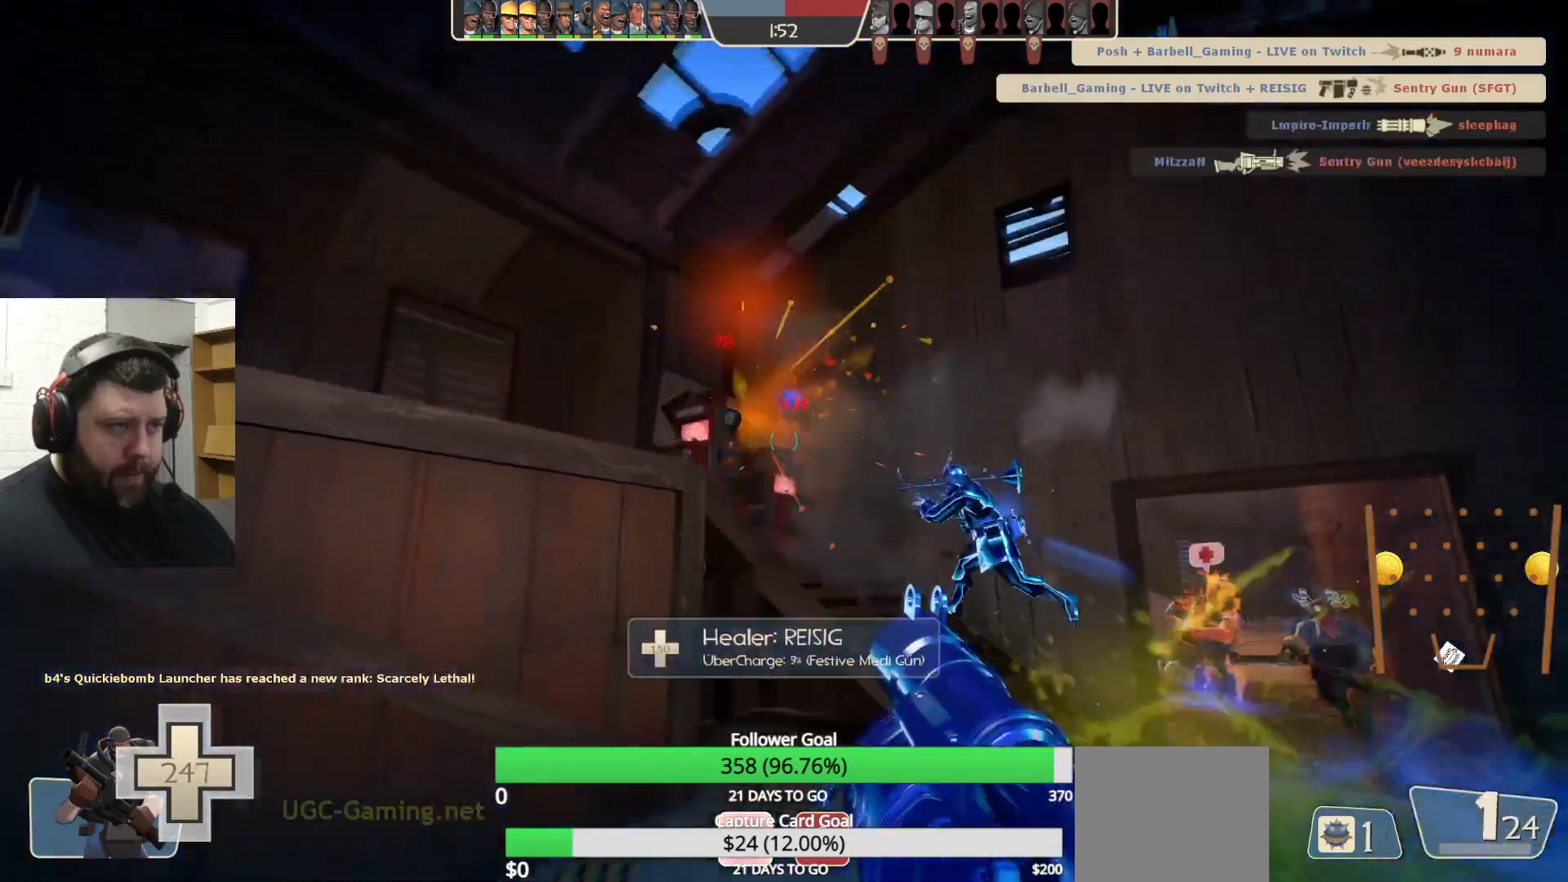
{"buttons": ["L2"], "left_stick": "down-left", "right_stick": "center", "events": [[33, "R2", "down"], [67, "L2", "down"], [67, "R2", "up"], [67, "left_stick", "right"], [133, "left_stick", "down-right"], [150, "R2", "down"], [183, "L2", "up"], [183, "R2", "up"], [267, "L2", "down"], [300, "R2", "down"], [317, "left_stick", "down-left"], [350, "R2", "up"], [400, "L2", "up"], [433, "R2", "down"], [467, "L2", "down"], [483, "R2", "up"]]}
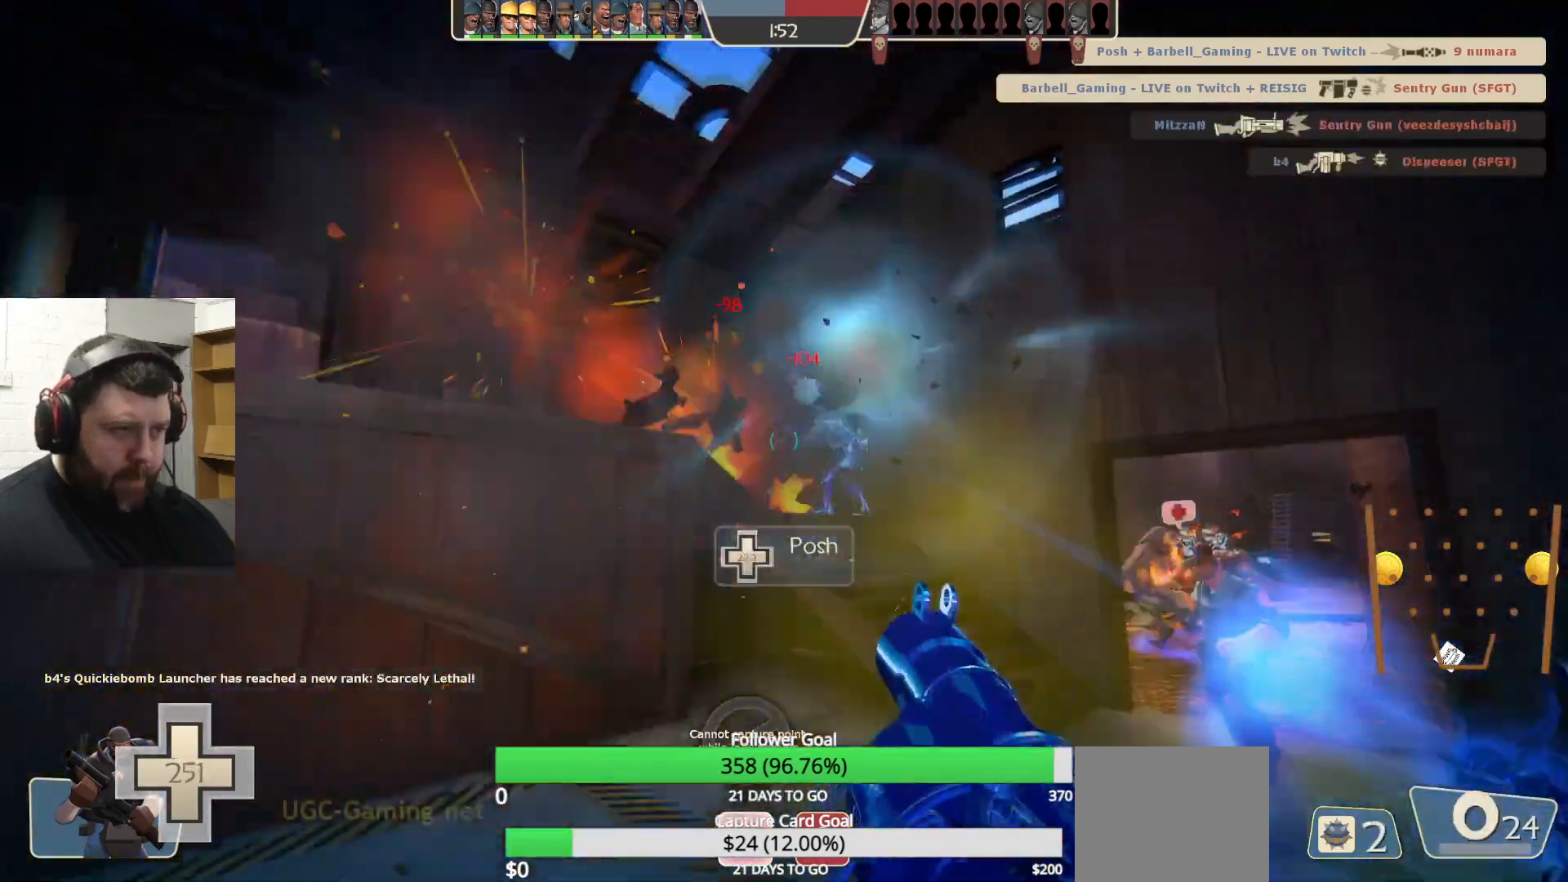
{"buttons": ["L2"], "left_stick": "down", "right_stick": "left", "events": [[17, "left_stick", "up-left"], [67, "R2", "down"], [117, "L2", "up"], [133, "R2", "up"], [133, "left_stick", "up"], [183, "L2", "down"], [217, "R2", "down"], [283, "R2", "up"], [317, "L2", "up"], [333, "left_stick", "right"], [367, "R2", "down"], [400, "R2", "up"], [417, "right_stick", "left"], [450, "L2", "down"], [467, "left_stick", "down"]]}
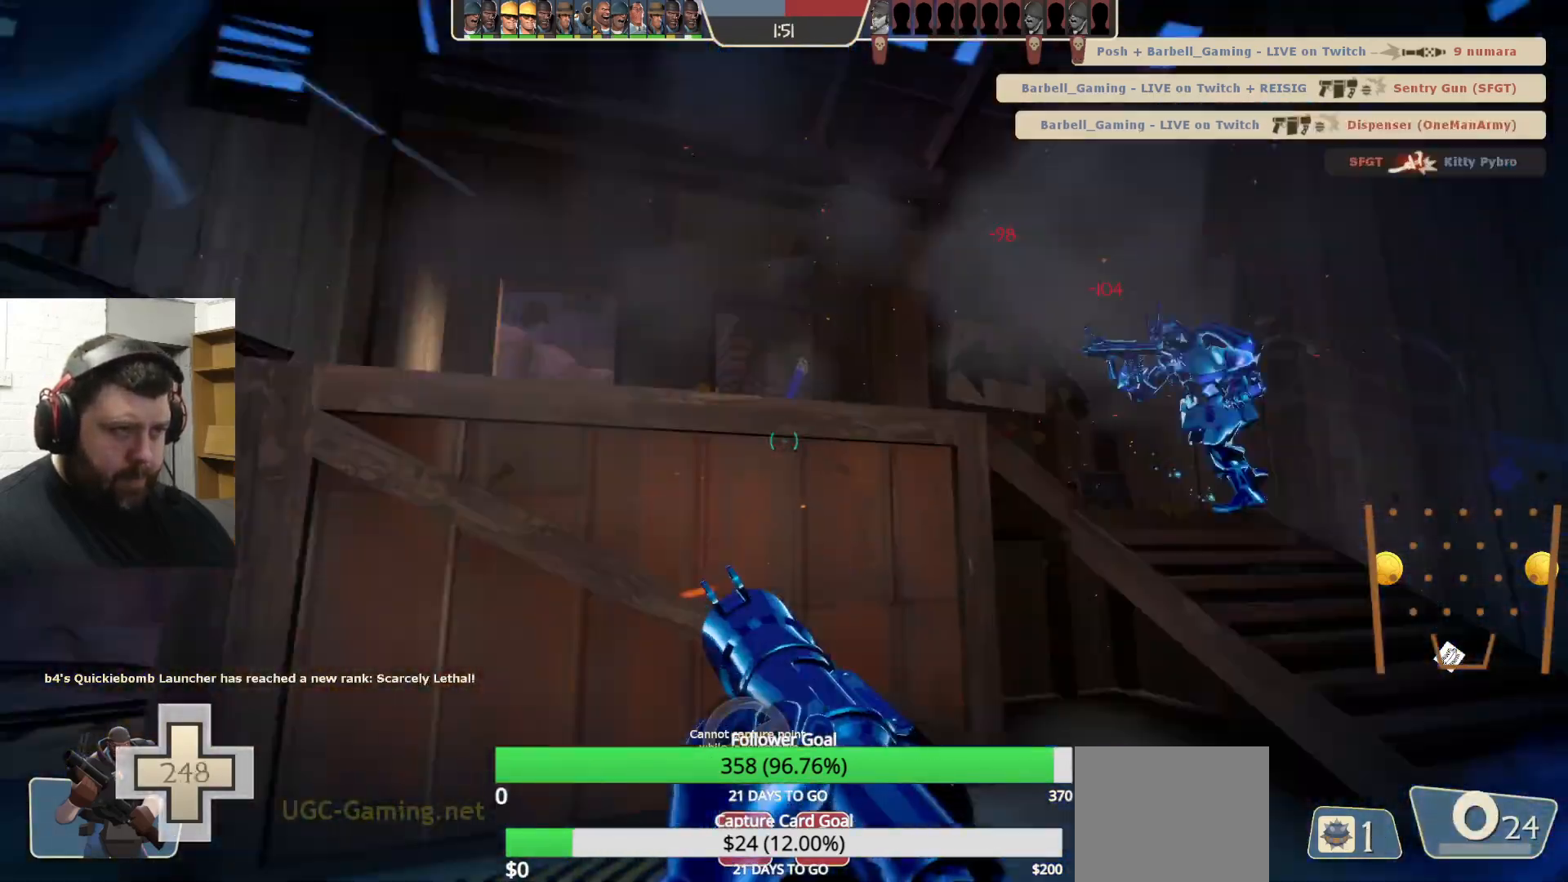
{"buttons": [], "left_stick": "up-right", "right_stick": "up", "events": [[100, "L2", "up"], [100, "left_stick", "left"], [150, "right_stick", "center"], [200, "L2", "down"], [267, "left_stick", "up"], [300, "L2", "up"], [333, "left_stick", "up-right"], [433, "right_stick", "up"]]}
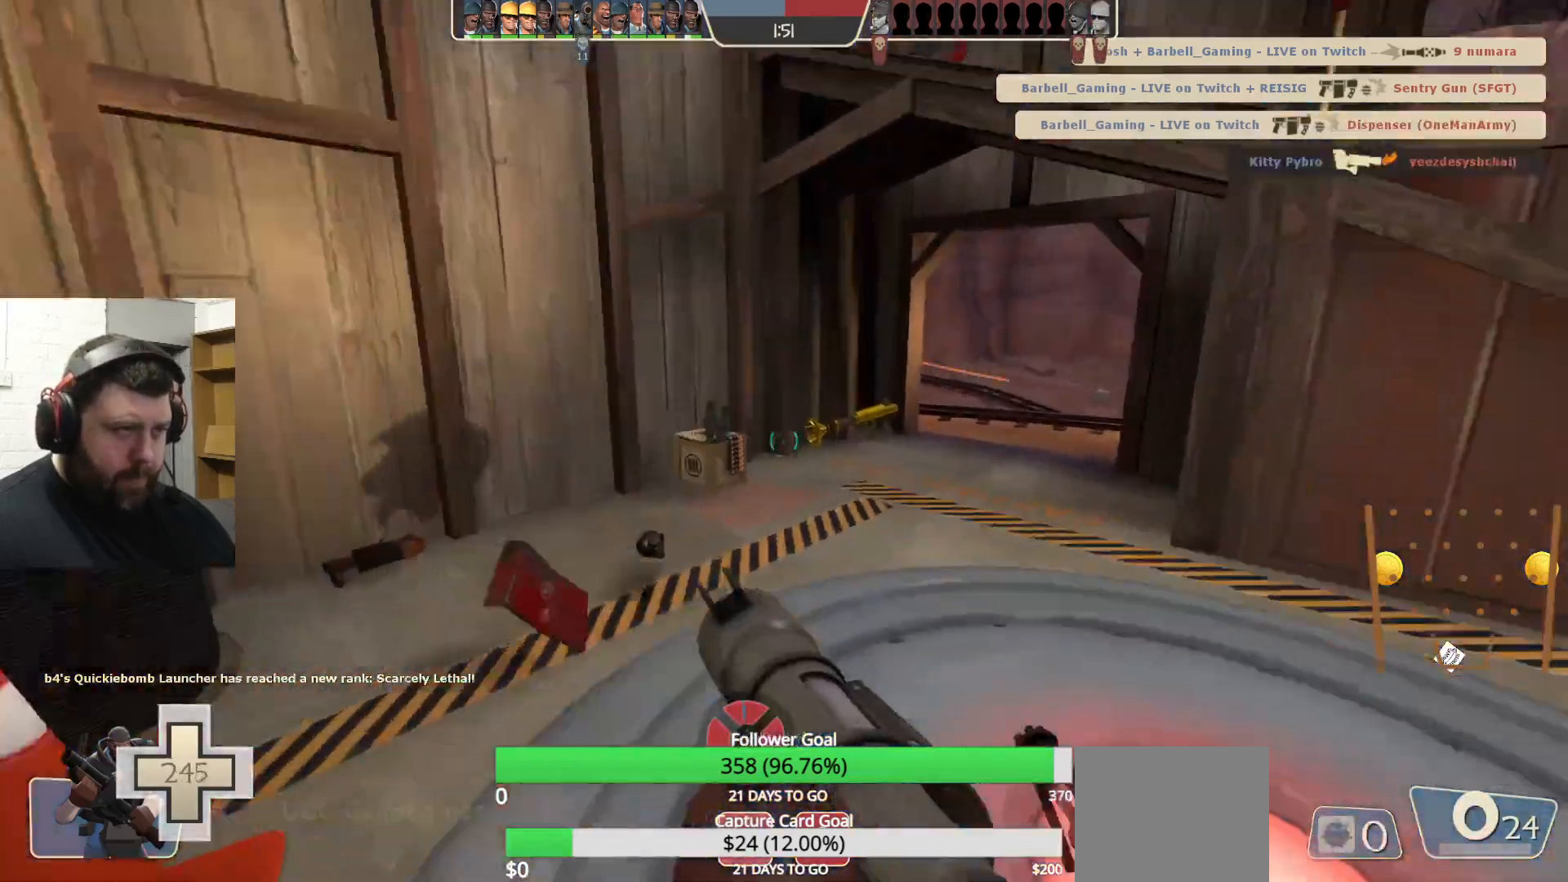
{"buttons": [], "left_stick": "down", "right_stick": "center", "events": [[33, "right_stick", "center"], [250, "R2", "down"], [267, "R1", "down"], [367, "R1", "up"], [367, "R2", "up"], [450, "R2", "down"], [450, "left_stick", "down"], [500, "R2", "up"]]}
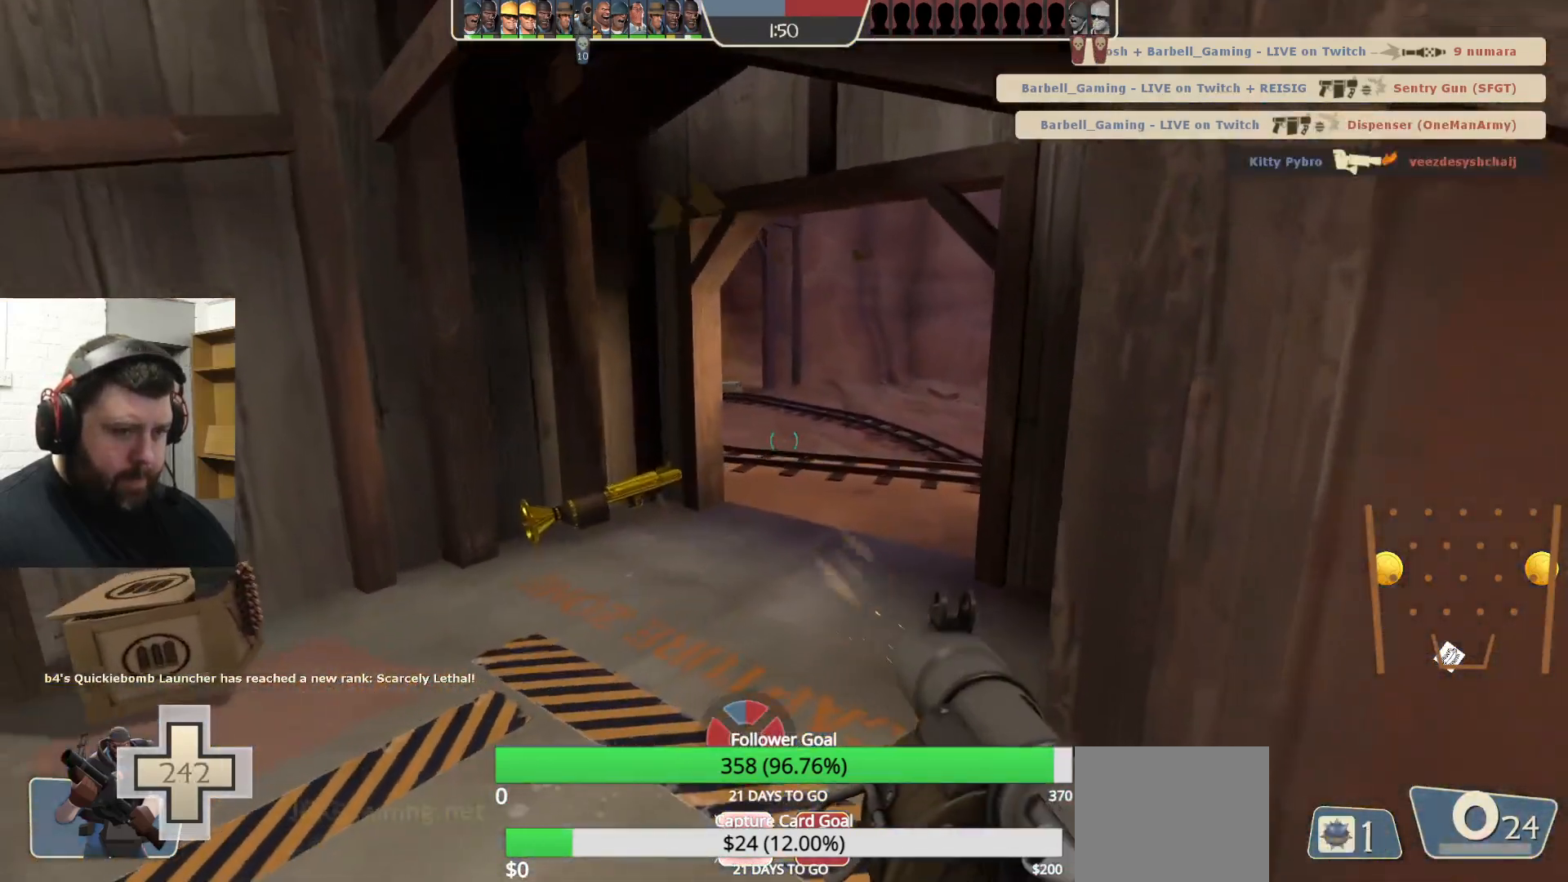
{"buttons": [], "left_stick": "up", "right_stick": "center", "events": [[217, "left_stick", "down-left"], [250, "R2", "down"], [300, "R2", "up"], [383, "R2", "down"], [383, "left_stick", "up-left"], [450, "R2", "up"], [450, "left_stick", "up"]]}
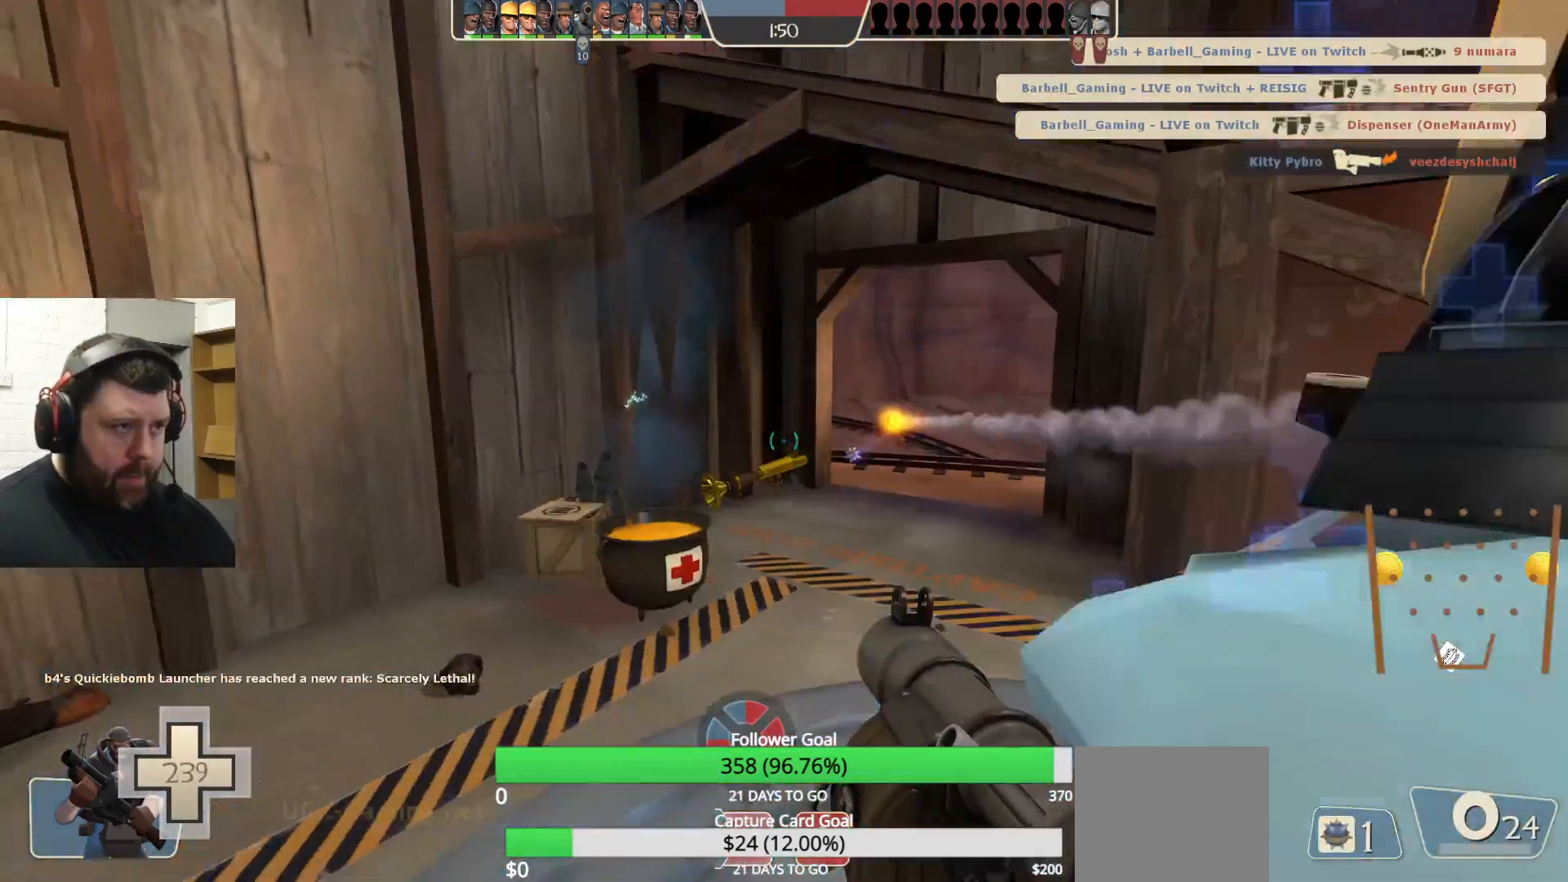
{"buttons": [], "left_stick": "up-left", "right_stick": "center", "events": [[17, "left_stick", "up-right"], [67, "left_stick", "down-right"], [367, "left_stick", "down-left"], [483, "left_stick", "up-left"]]}
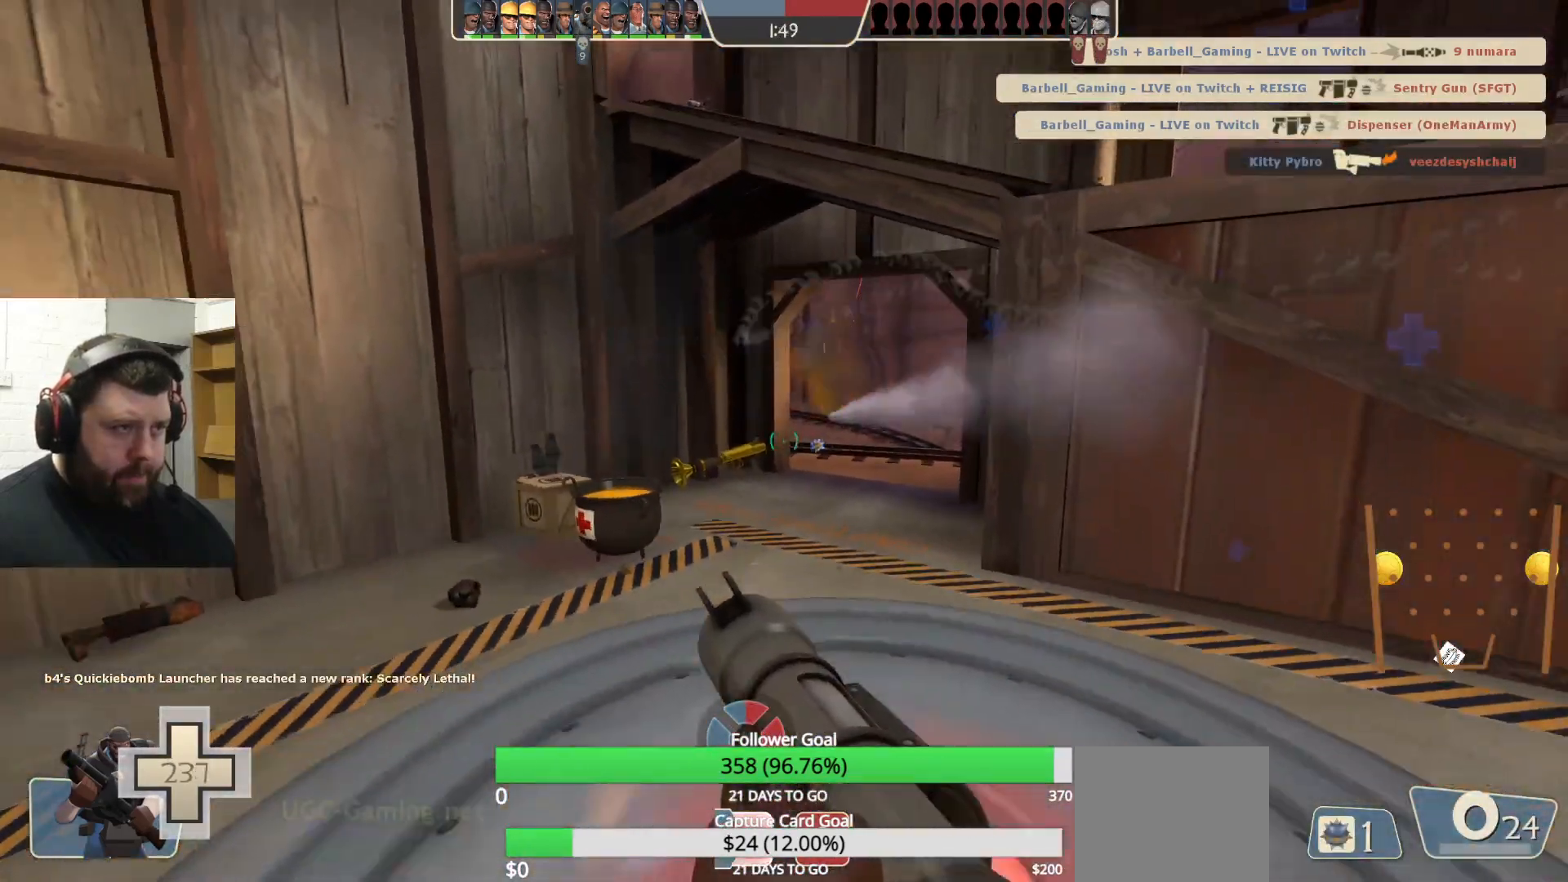
{"buttons": [], "left_stick": "down-left", "right_stick": "center", "events": [[100, "left_stick", "up-right"], [350, "left_stick", "down-right"], [483, "left_stick", "down-left"]]}
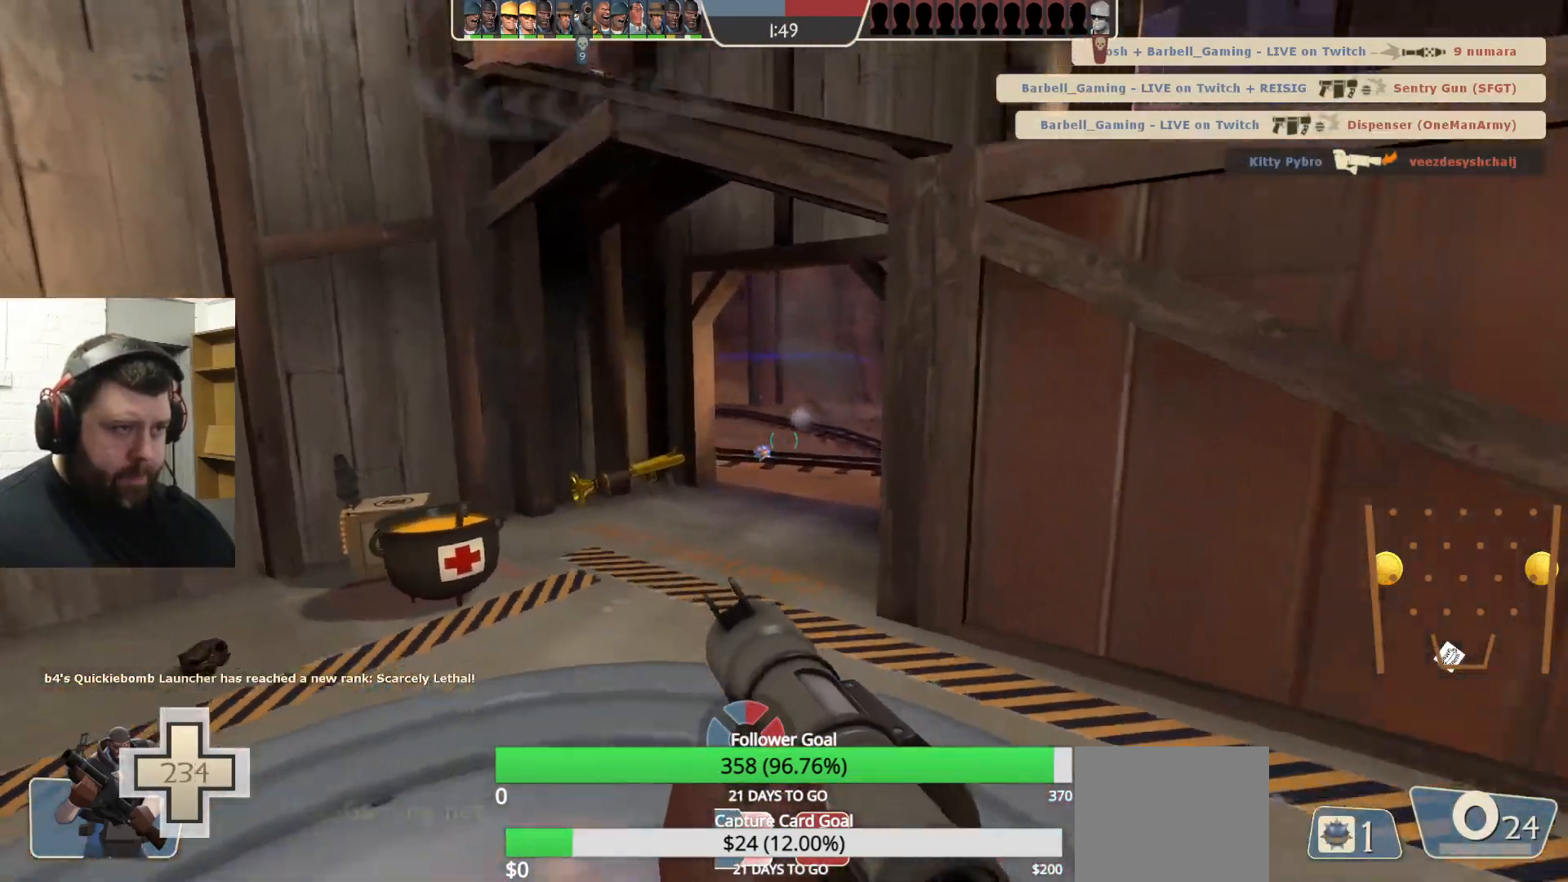
{"buttons": [], "left_stick": "down", "right_stick": "center", "events": [[133, "left_stick", "up-left"], [217, "left_stick", "up"], [300, "R2", "down"], [367, "left_stick", "right"], [433, "R2", "up"], [467, "left_stick", "down"]]}
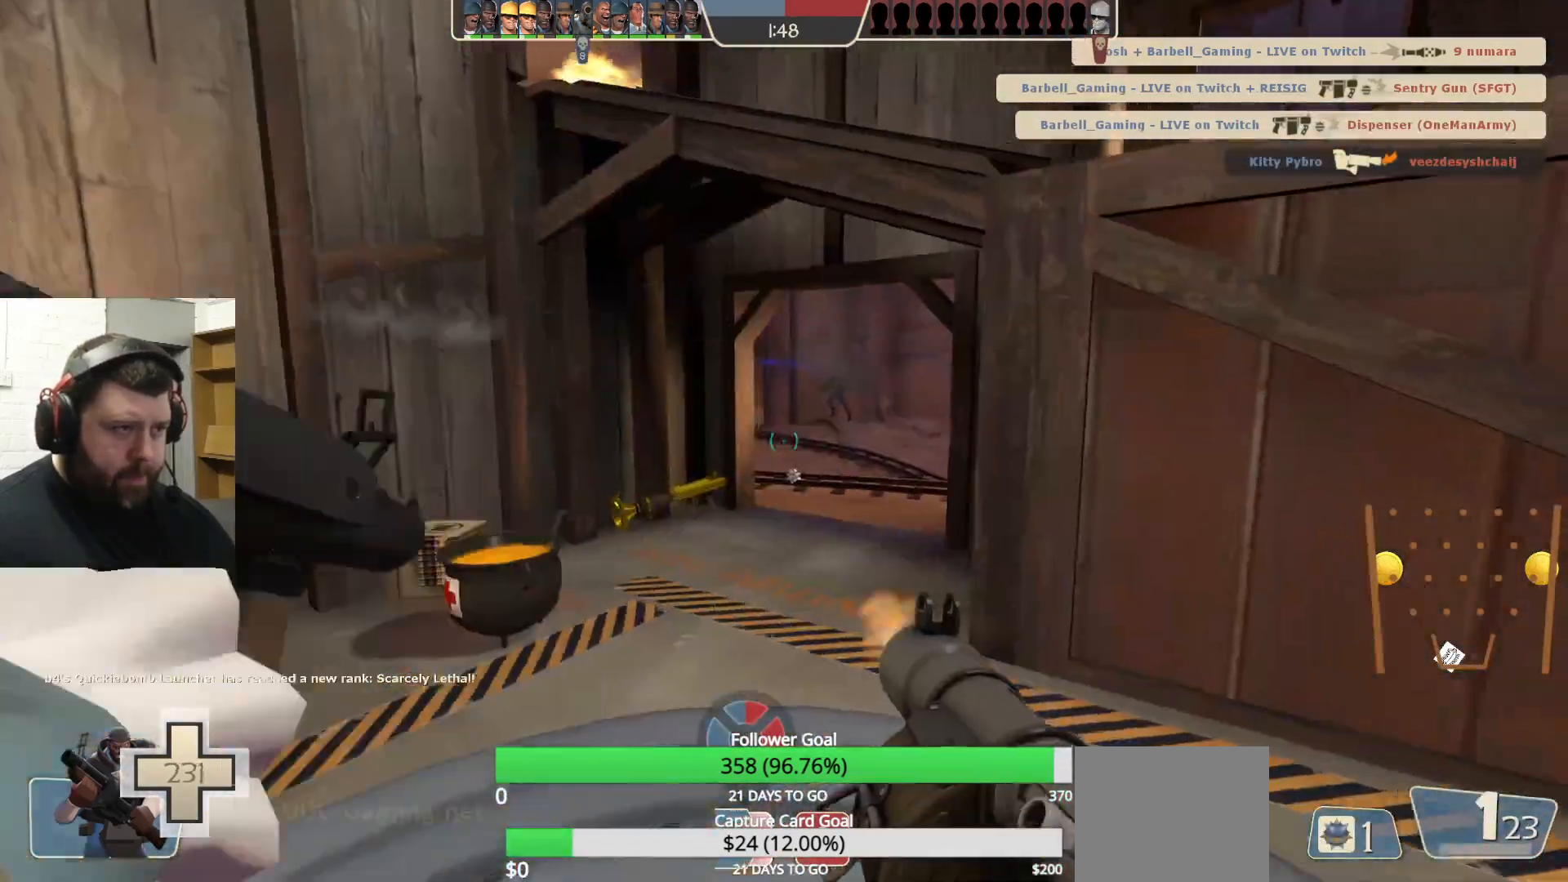
{"buttons": [], "left_stick": "left", "right_stick": "center", "events": [[67, "left_stick", "left"], [167, "left_stick", "up"], [317, "left_stick", "right"], [367, "SQUARE", "down"], [383, "left_stick", "down"], [450, "SQUARE", "up"], [483, "left_stick", "left"]]}
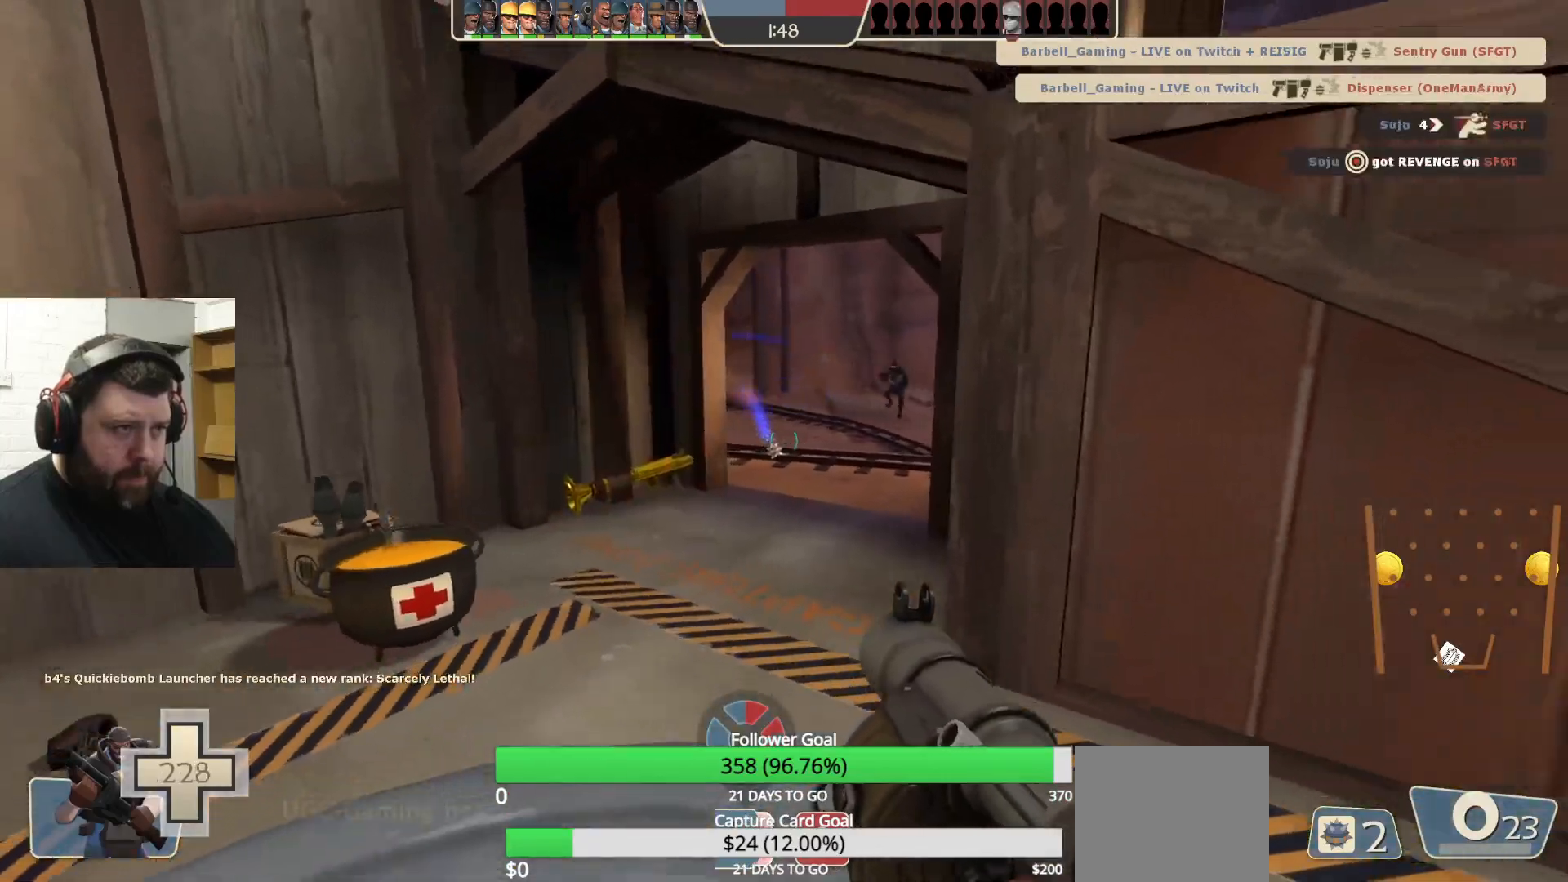
{"buttons": [], "left_stick": "up-left", "right_stick": "center", "events": [[17, "SQUARE", "down"], [83, "left_stick", "up"], [117, "SQUARE", "up"], [217, "left_stick", "right"], [333, "left_stick", "down-left"], [483, "left_stick", "up-left"]]}
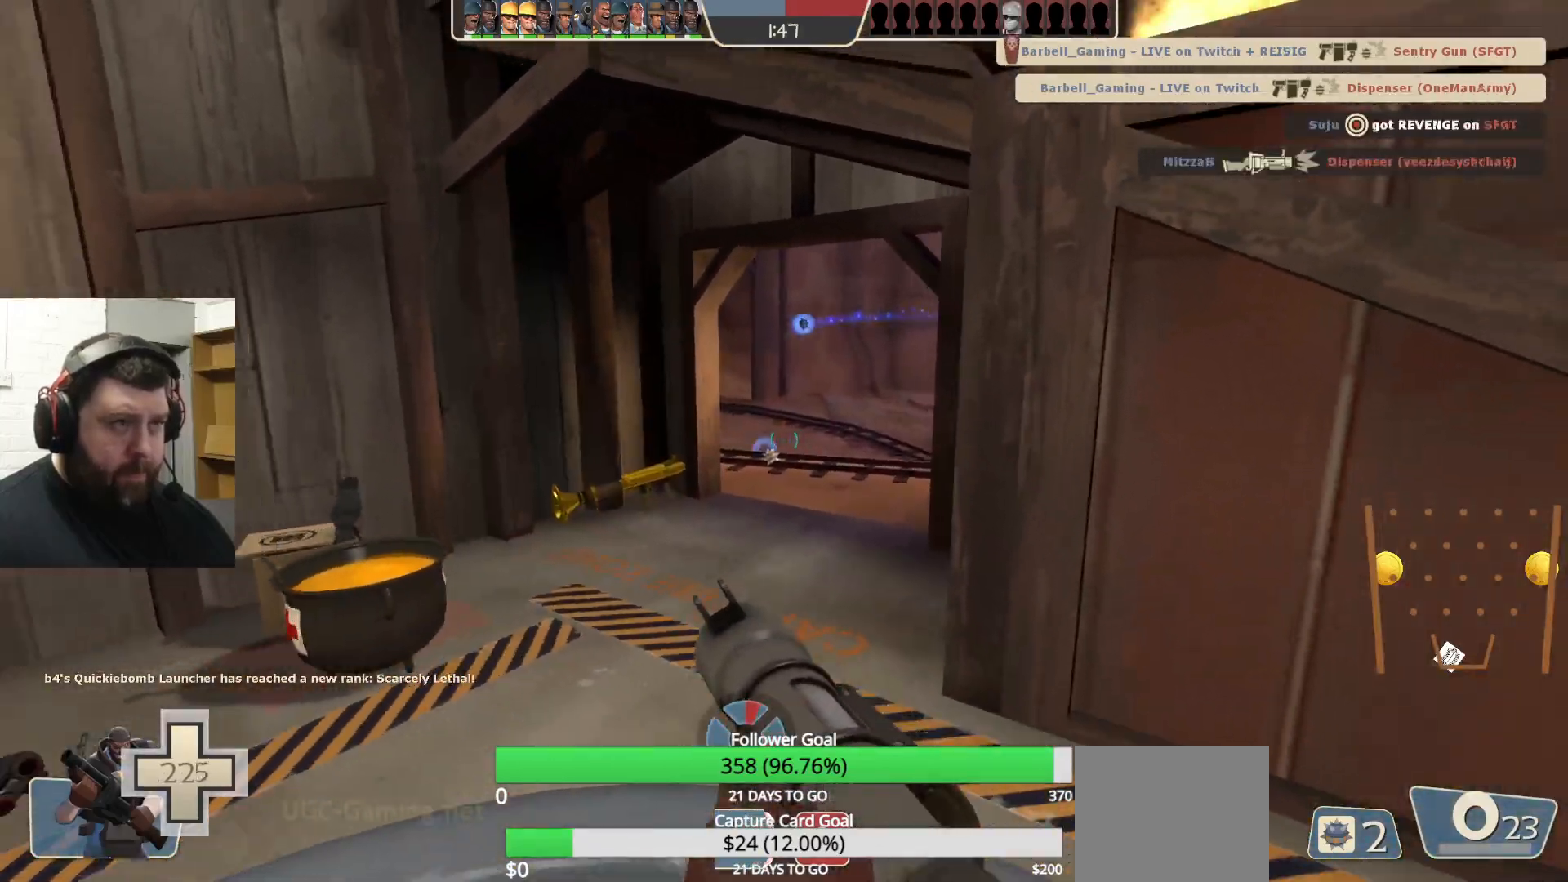
{"buttons": [], "left_stick": "down", "right_stick": "center", "events": [[100, "left_stick", "up-right"], [267, "left_stick", "down-right"], [433, "left_stick", "down"]]}
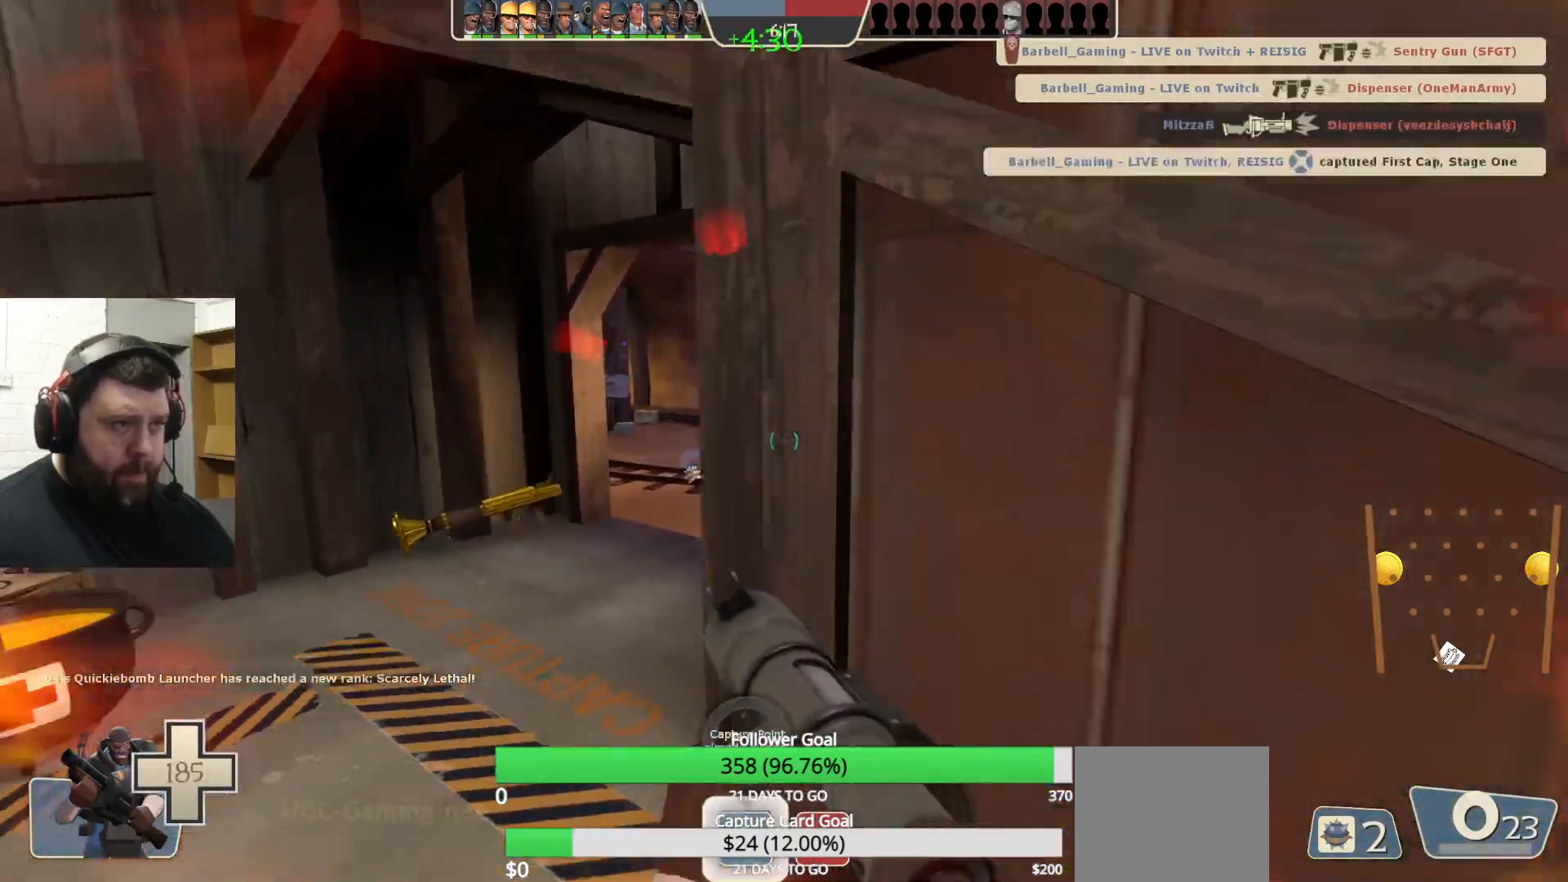
{"buttons": ["L2"], "left_stick": "up", "right_stick": "center", "events": [[17, "left_stick", "down-left"], [200, "left_stick", "left"], [367, "left_stick", "up-left"], [433, "L2", "down"], [467, "left_stick", "up"]]}
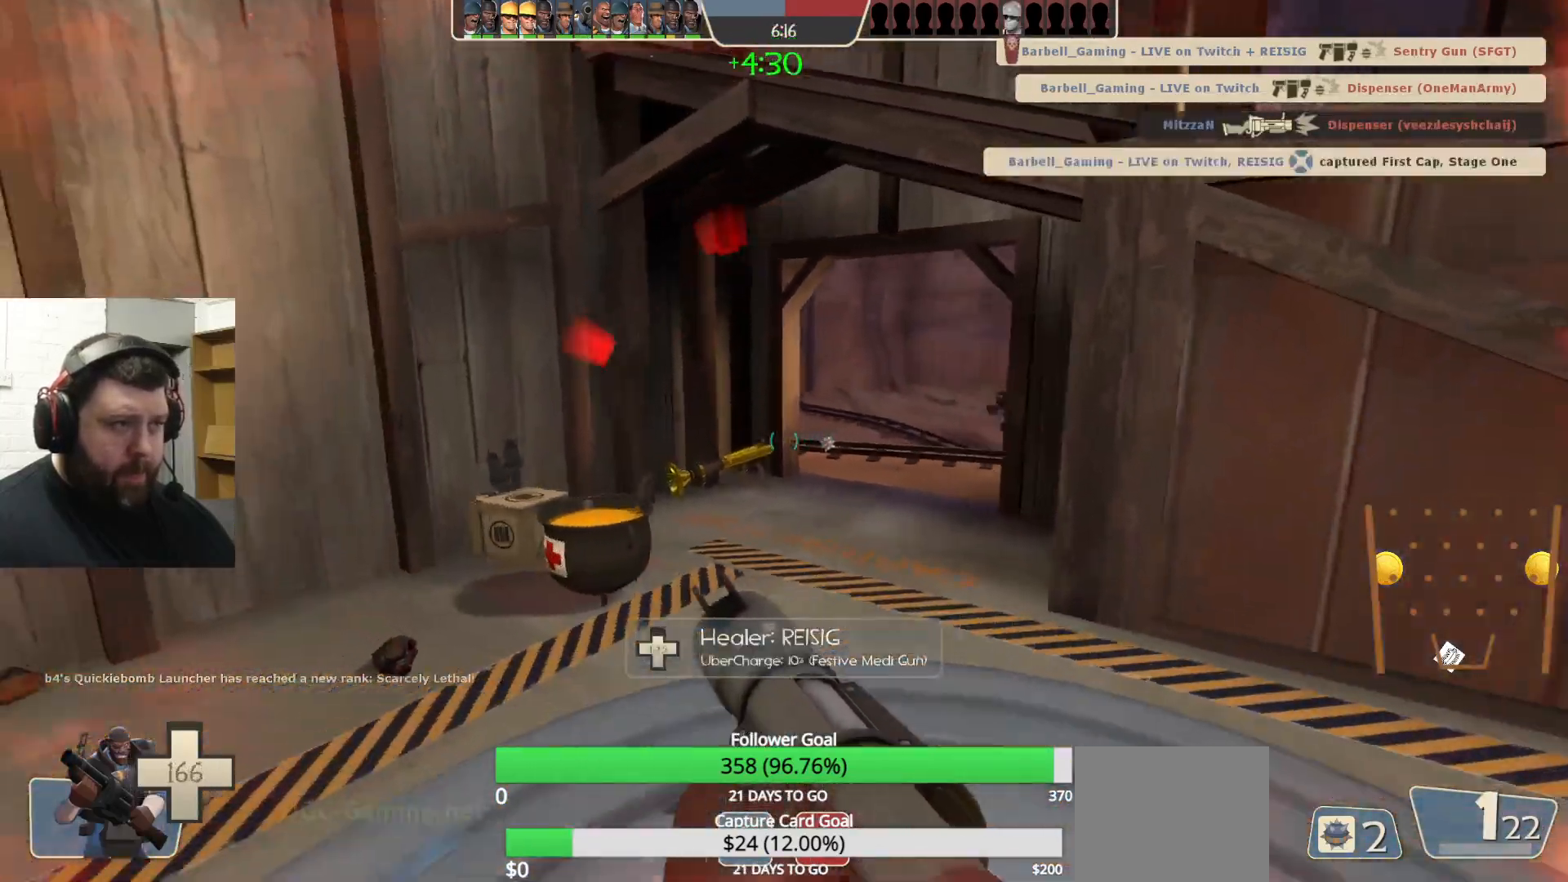
{"buttons": [], "left_stick": "up-left", "right_stick": "right", "events": [[150, "left_stick", "up-left"], [167, "L2", "up"], [483, "right_stick", "right"]]}
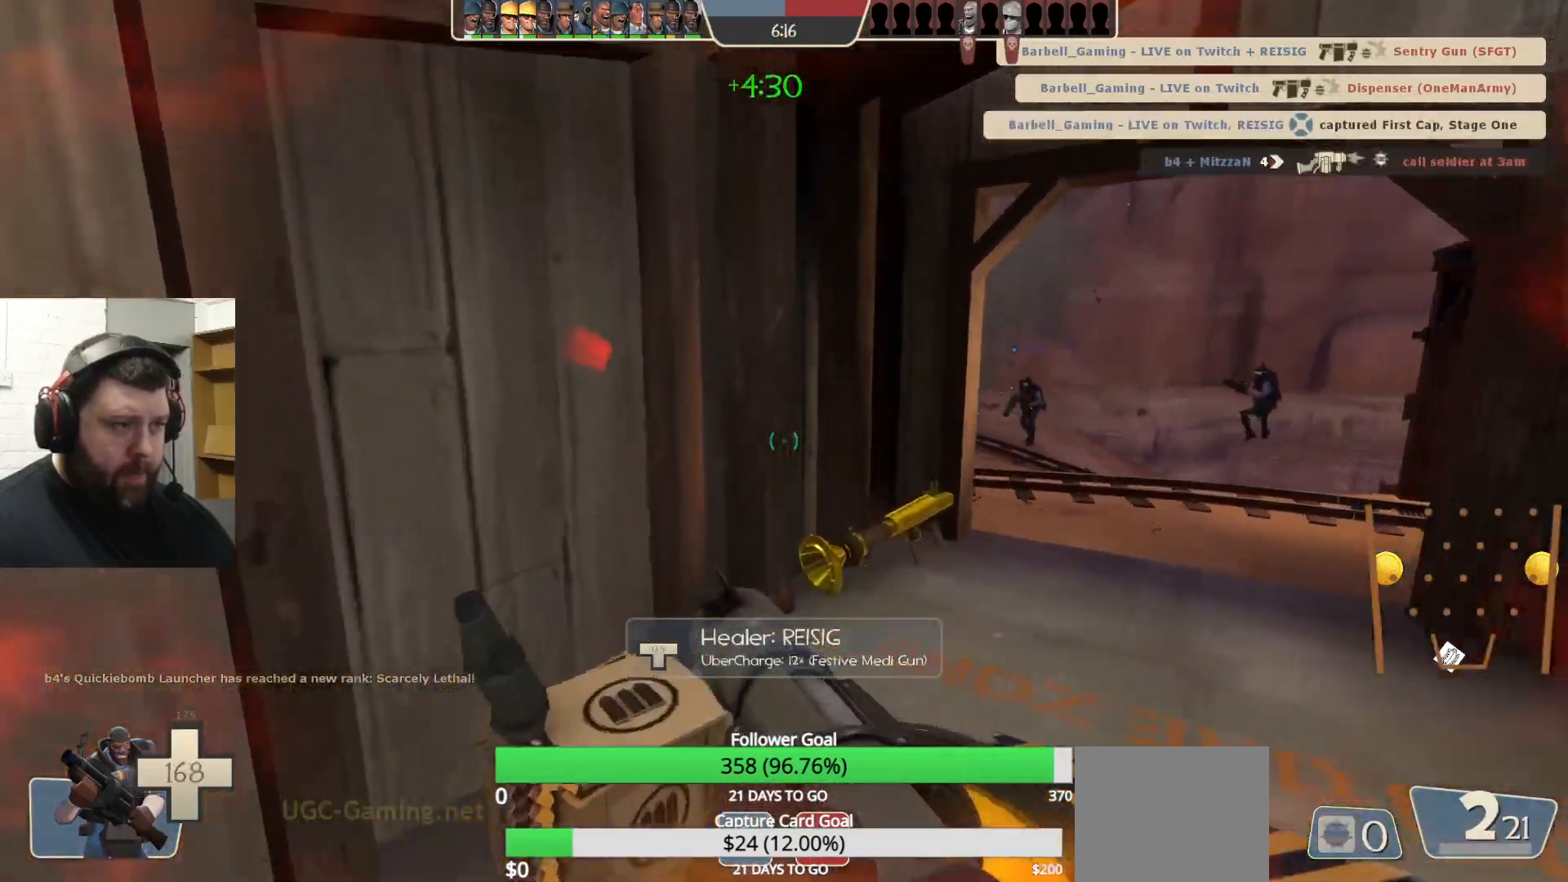
{"buttons": [], "left_stick": "up", "right_stick": "center", "events": [[233, "left_stick", "up"], [283, "right_stick", "center"]]}
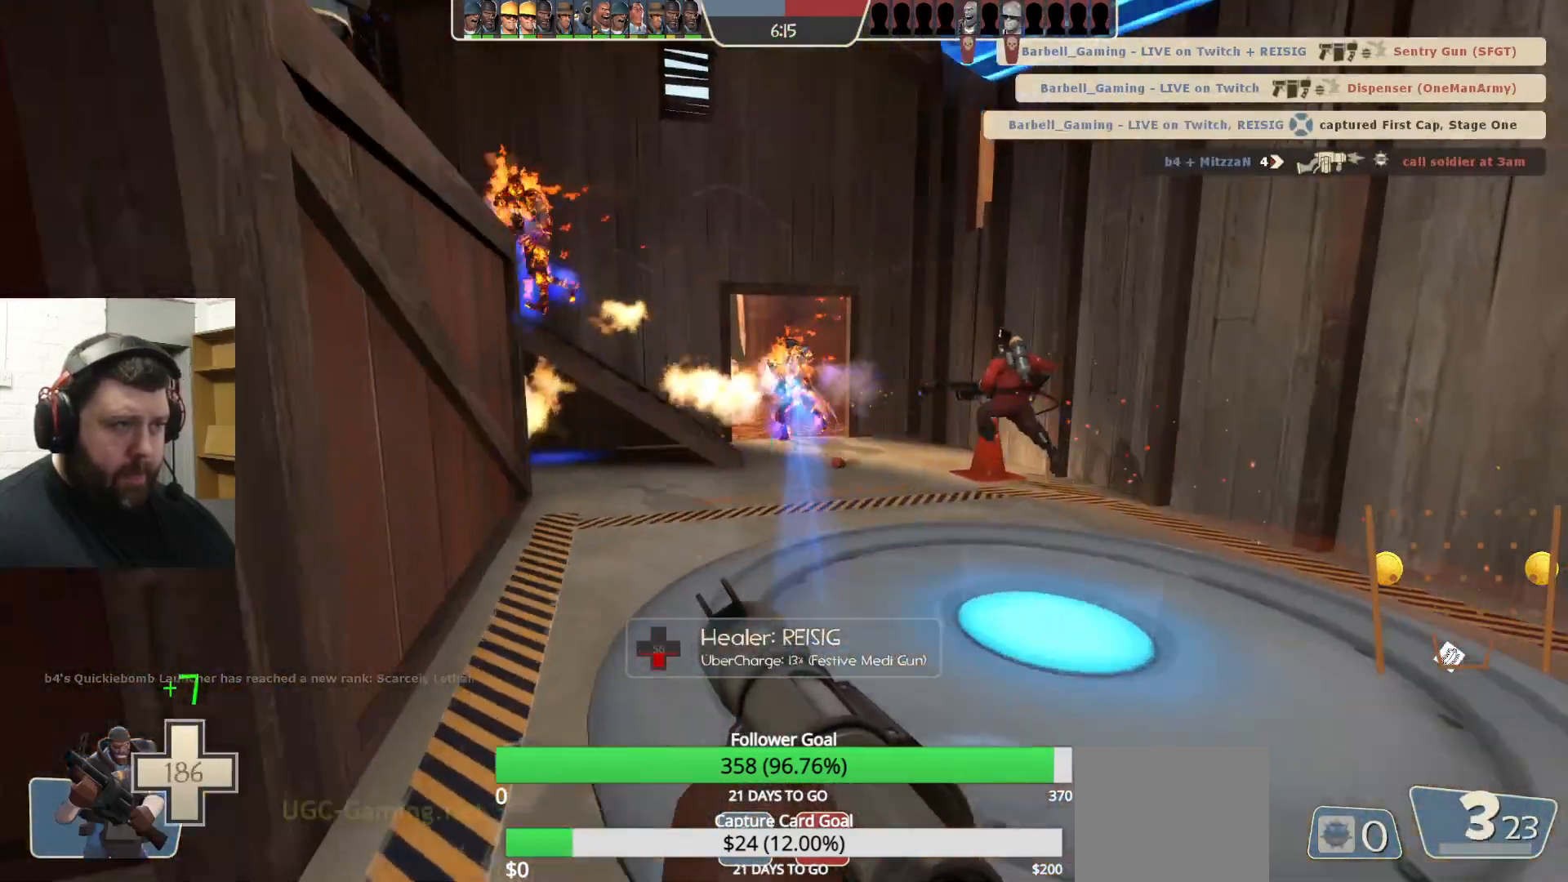
{"buttons": [], "left_stick": "down-right", "right_stick": "center", "events": [[233, "left_stick", "up-right"], [250, "R1", "down"], [250, "R2", "down"], [333, "R1", "up"], [333, "R2", "up"], [367, "left_stick", "down-right"]]}